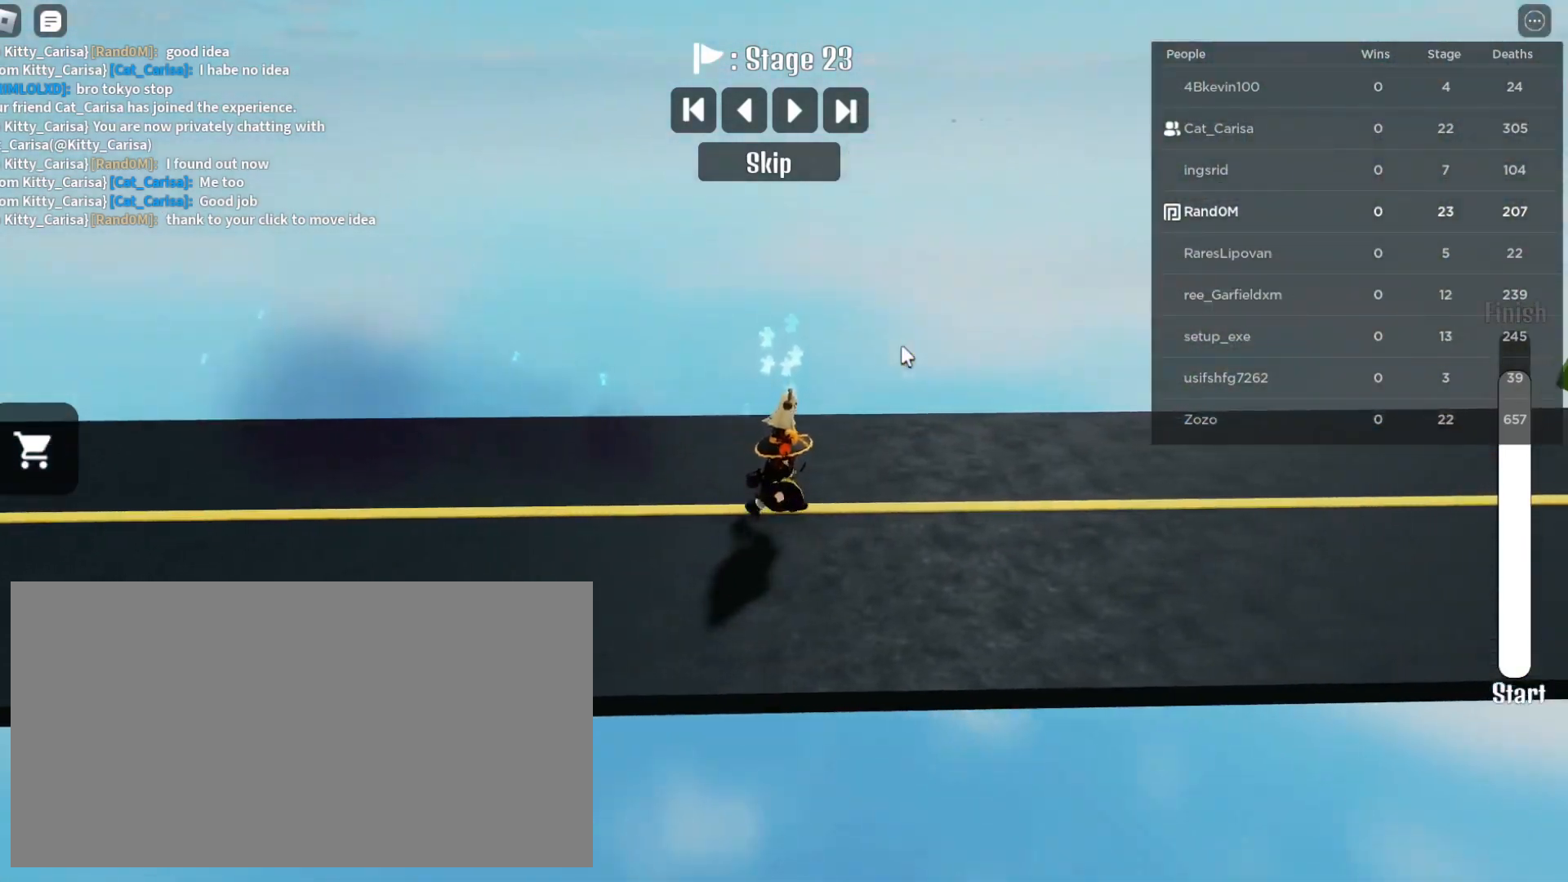
Gameplay with keyboard and mouse; each line is a JSON object with the keys and mouse buttons held at the frame after it. "events" lists presses ("down") and releases ("up") of "a", "ctrl", "d", "e", "q", "s", "shift", "space", "w", "mouse_left", "mouse_wheel", "mouse_right", "mouse_mb4" and "mouse_mb5" between this image and that frame as [ms after this image, input, new state], when the widget could be followed in between. "mouse_left", "mouse_wheel", "mouse_right", "mouse_mb4", "mouse_mb5" = the "left", "wheel", "right", "mb4", "mb5" buttons of the "mouse" list. No other keys are recorded. "wheel" means that the mouse wheel is clicked or scrolled. Mouse movement is not recorded.
{"keys": [], "mouse": ["right"], "events": [[183, "d", "up"], [283, "d", "down"], [383, "d", "up"]]}
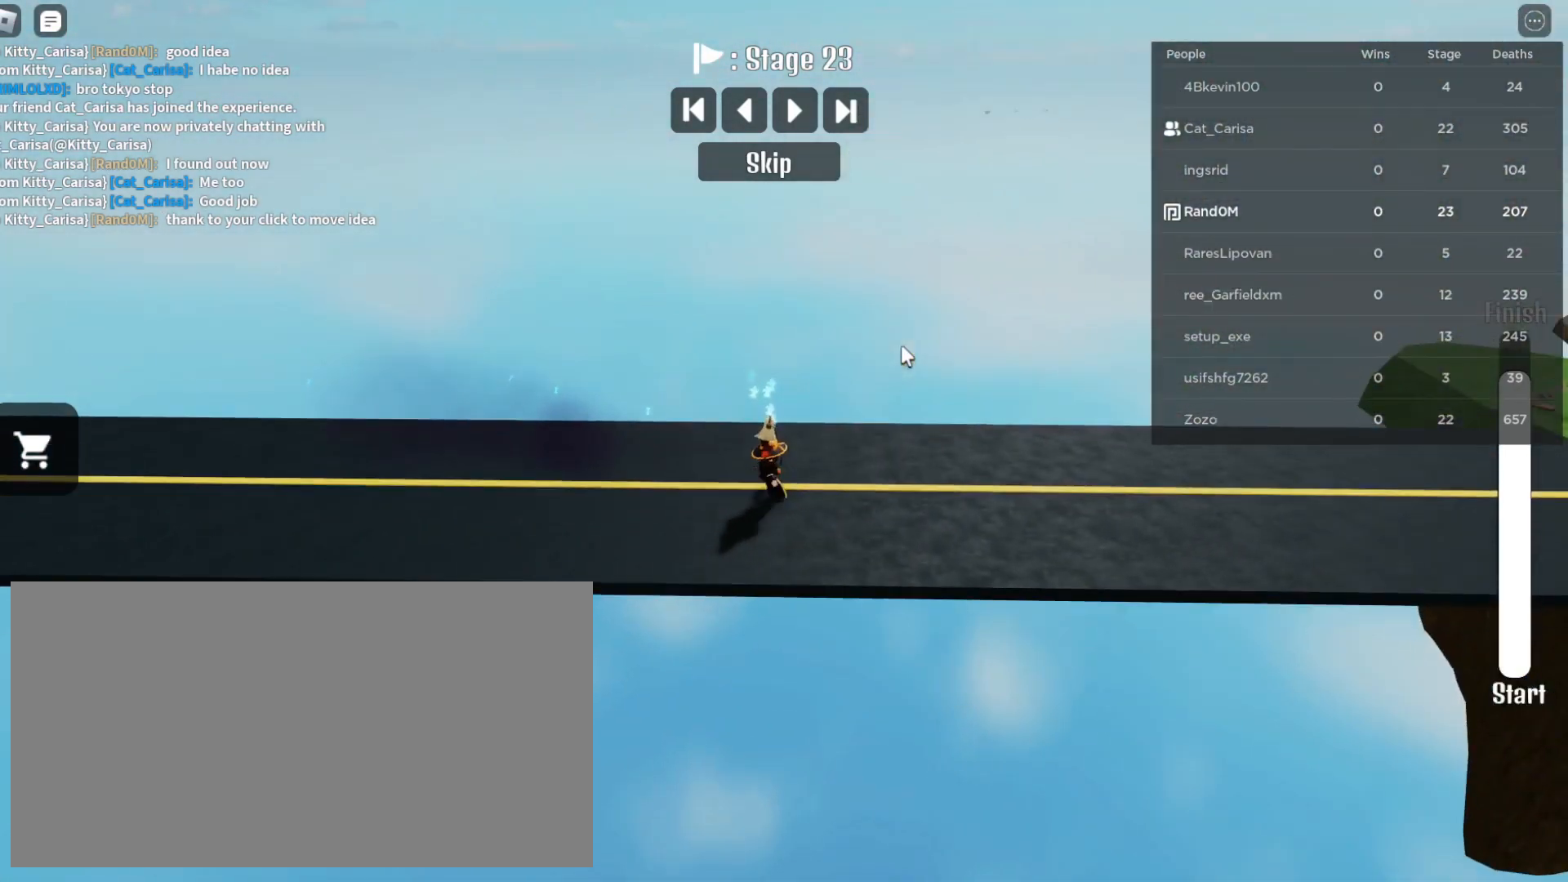
{"keys": [], "mouse": ["right"], "events": []}
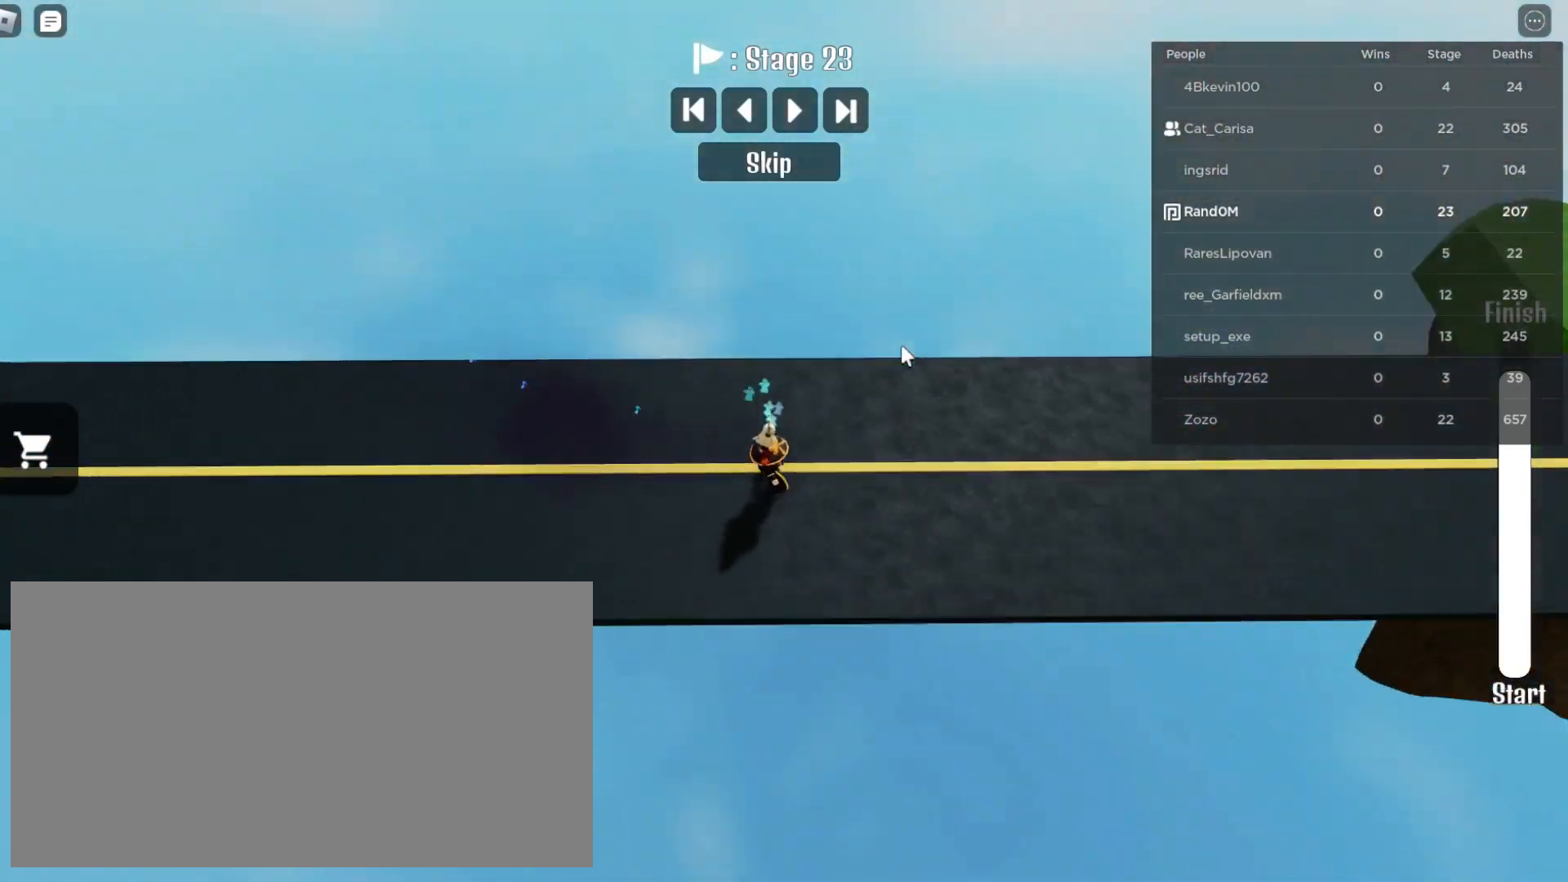
{"keys": [], "mouse": ["right"], "events": [[50, "d", "down"], [83, "mouse_wheel", "down"], [300, "mouse_wheel", "up"], [300, "w", "down"], [350, "w", "up"], [483, "d", "up"]]}
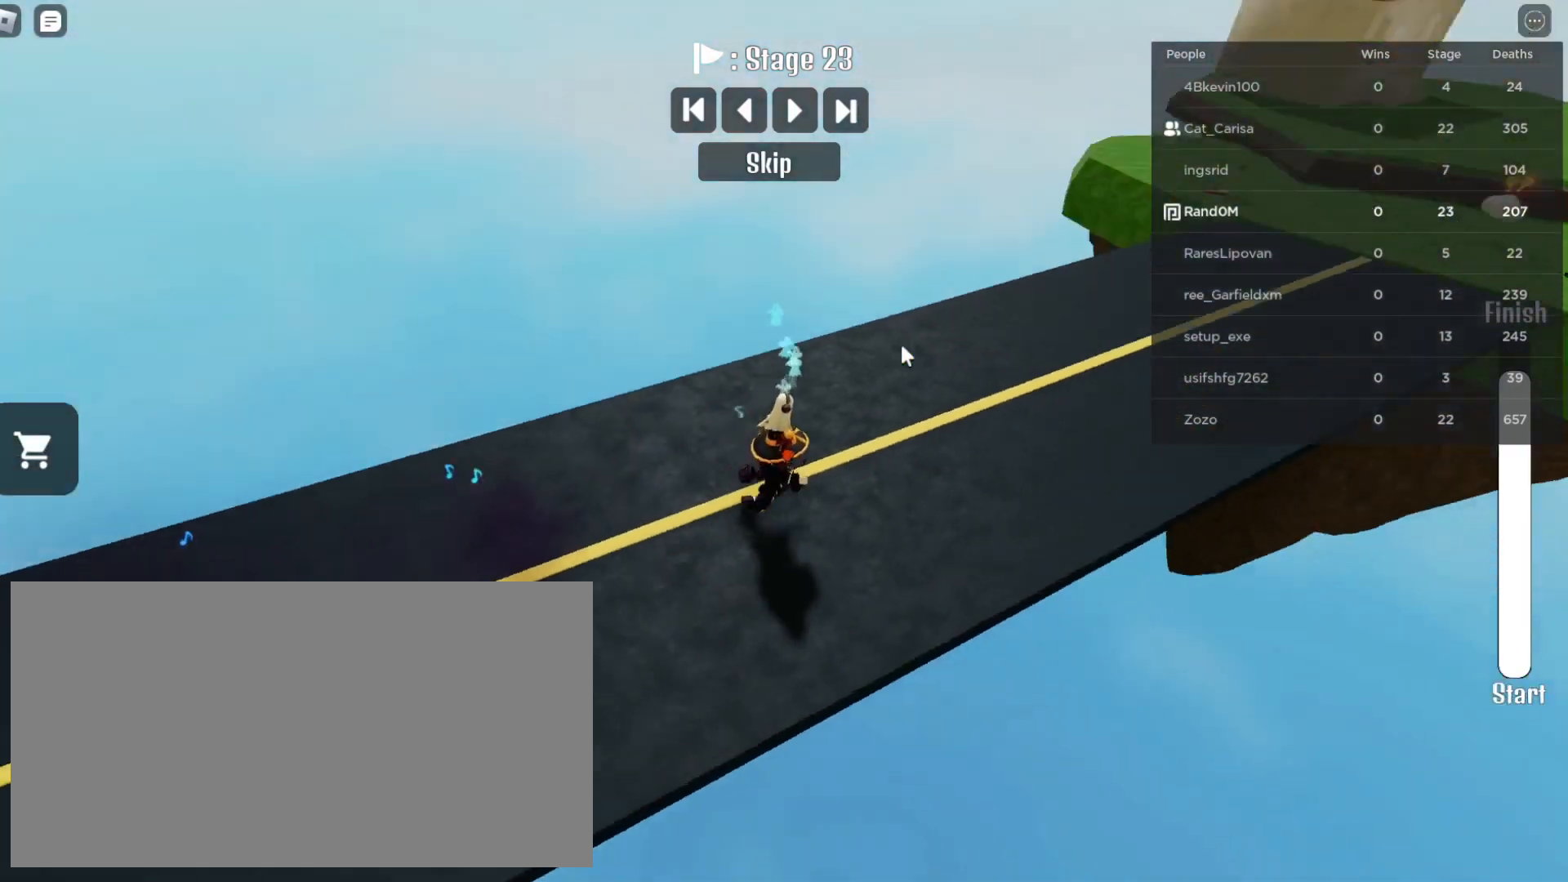
{"keys": ["d"], "mouse": ["right"], "events": [[150, "w", "down"], [317, "w", "up"], [417, "d", "down"]]}
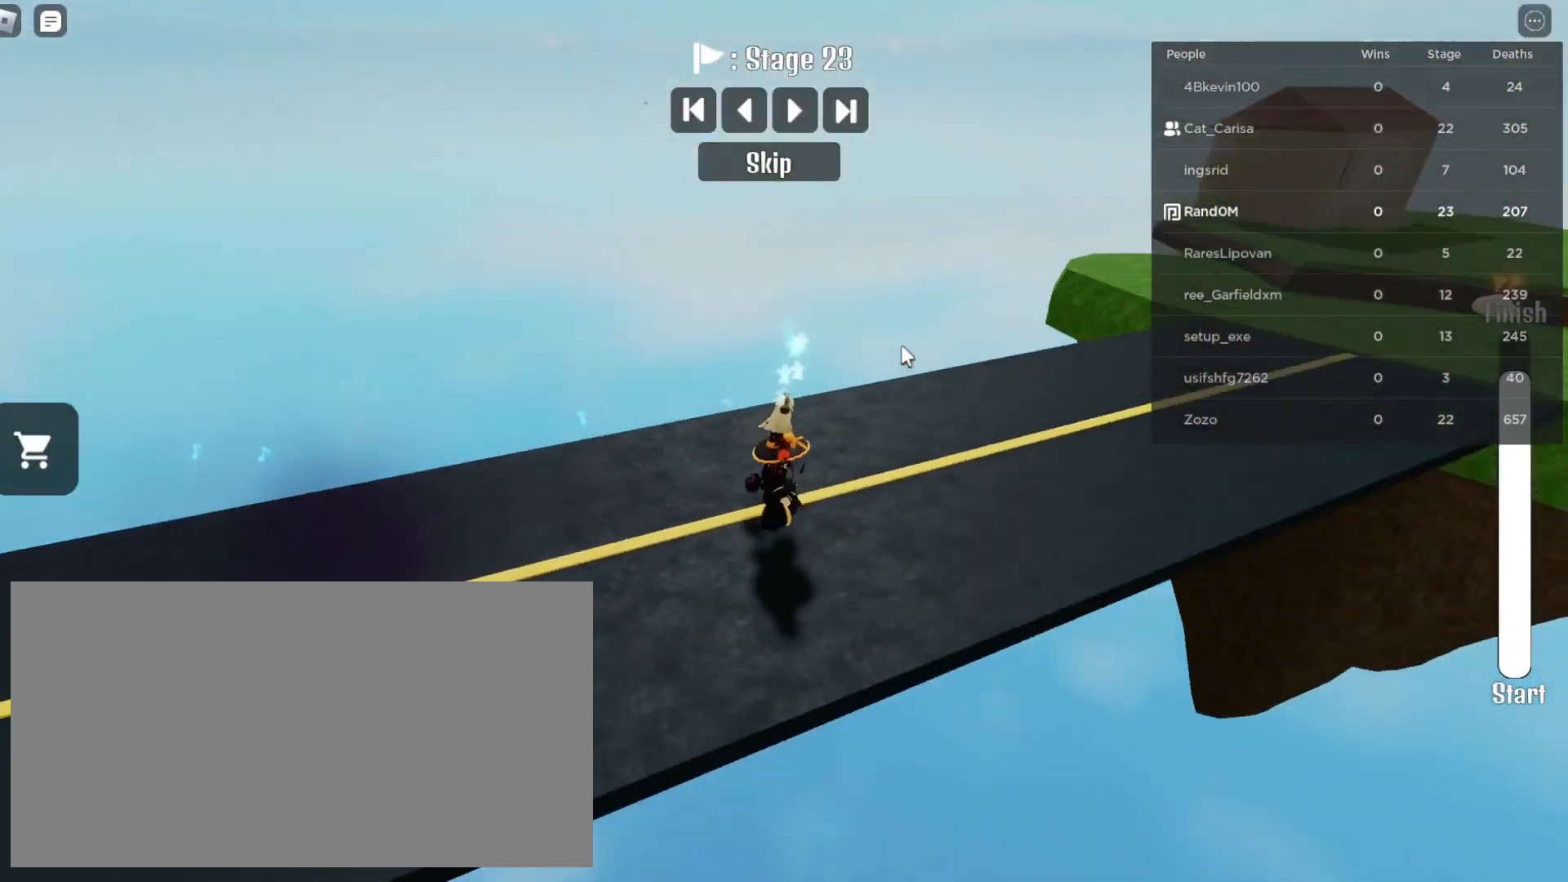
{"keys": ["d"], "mouse": ["right"], "events": [[67, "d", "up"], [483, "d", "down"]]}
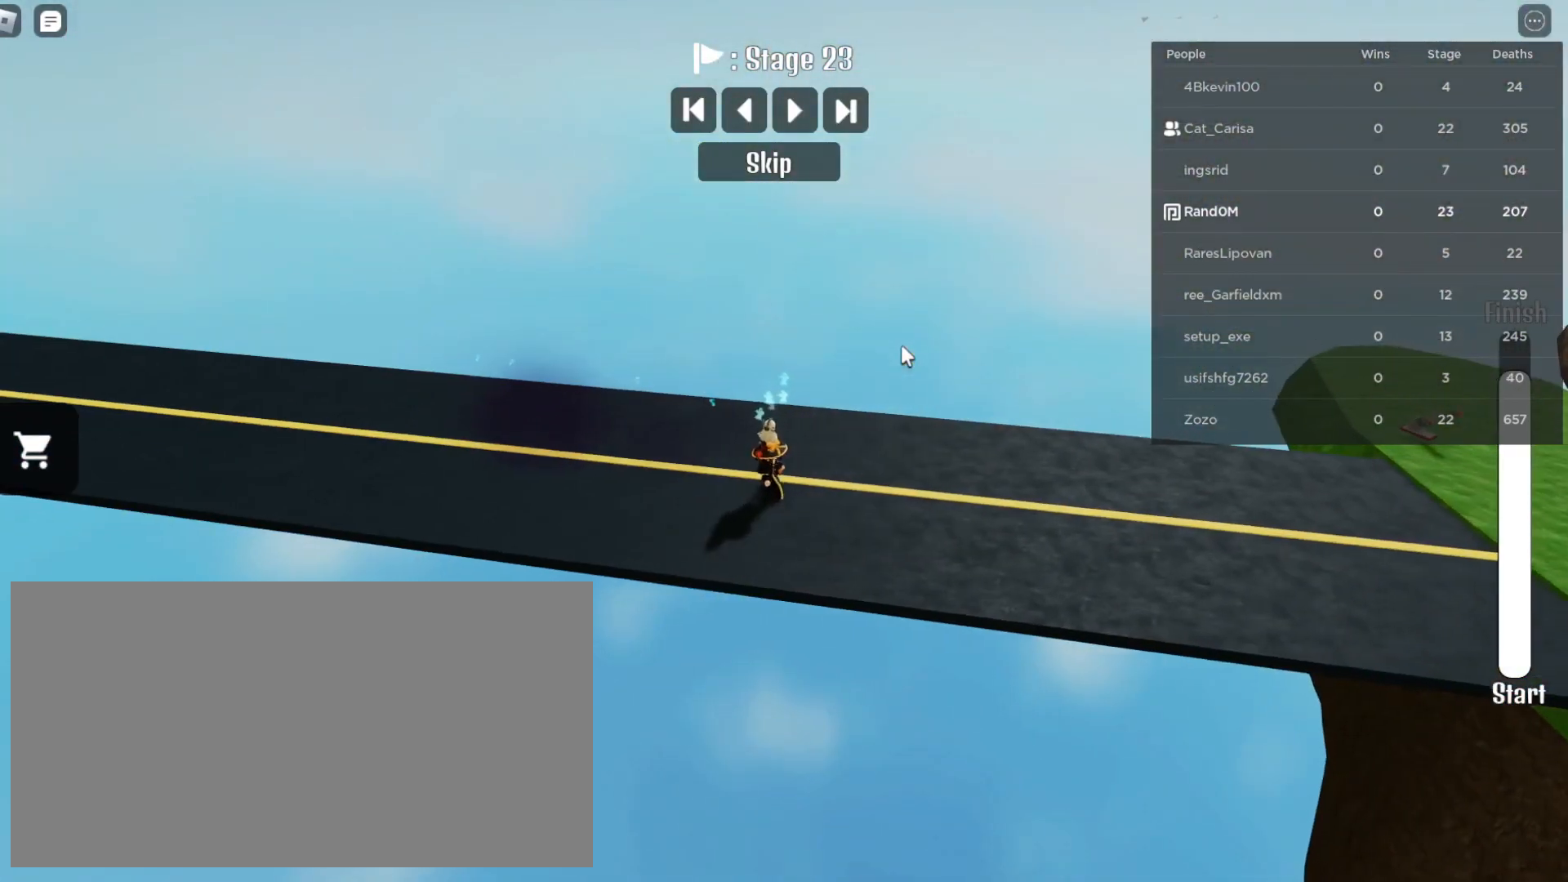
{"keys": ["d"], "mouse": ["right"], "events": [[100, "w", "down"], [200, "w", "up"], [233, "d", "up"], [300, "d", "down"]]}
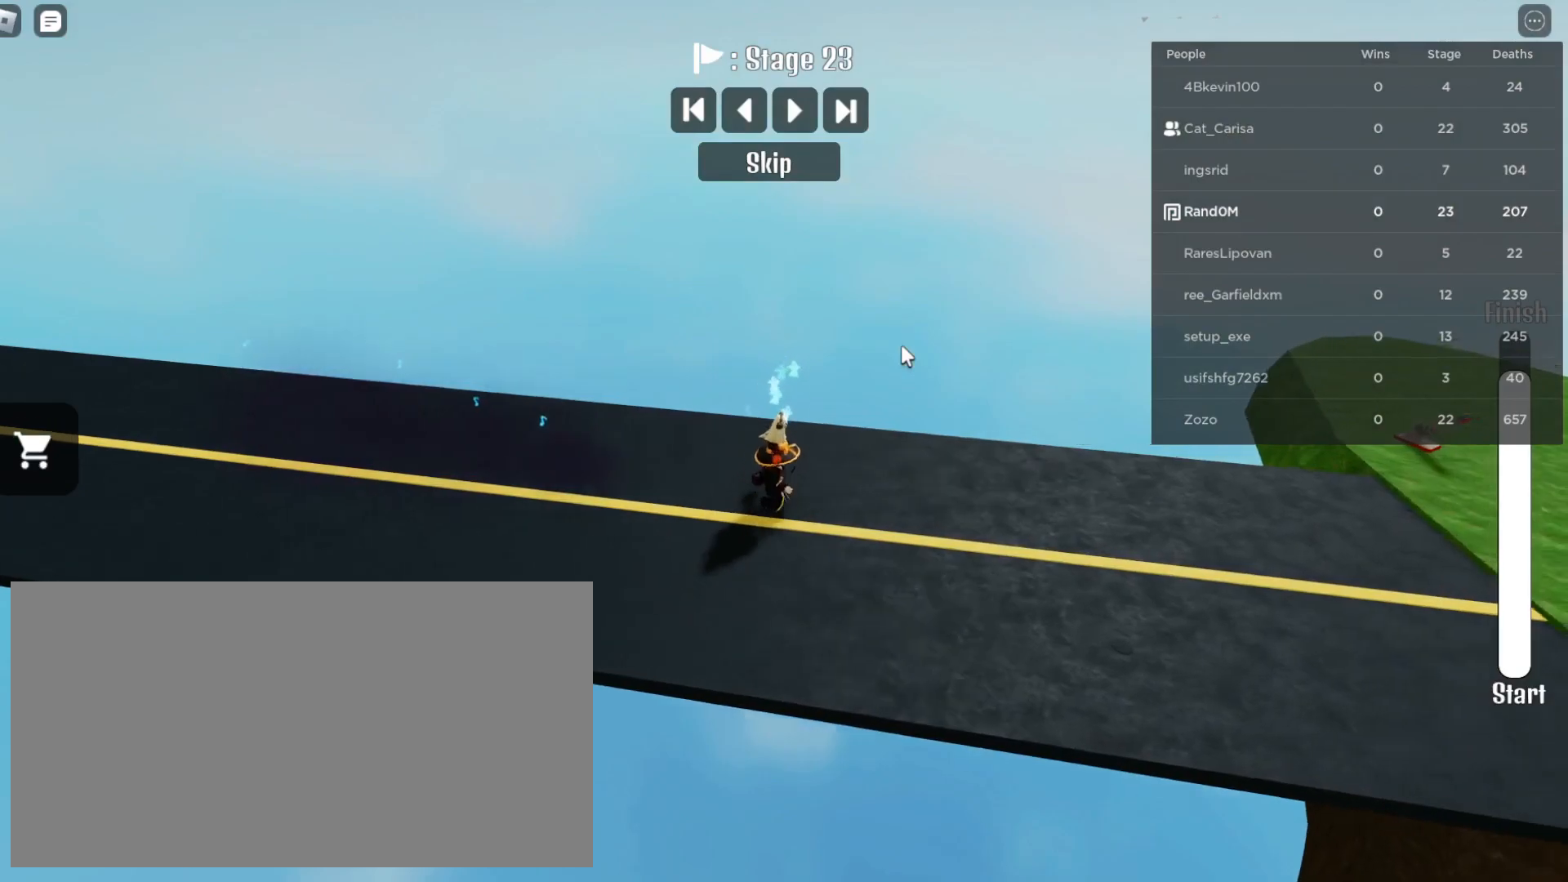
{"keys": [], "mouse": ["right"], "events": [[100, "d", "up"], [317, "d", "down"], [417, "w", "down"], [483, "d", "up"], [483, "w", "up"]]}
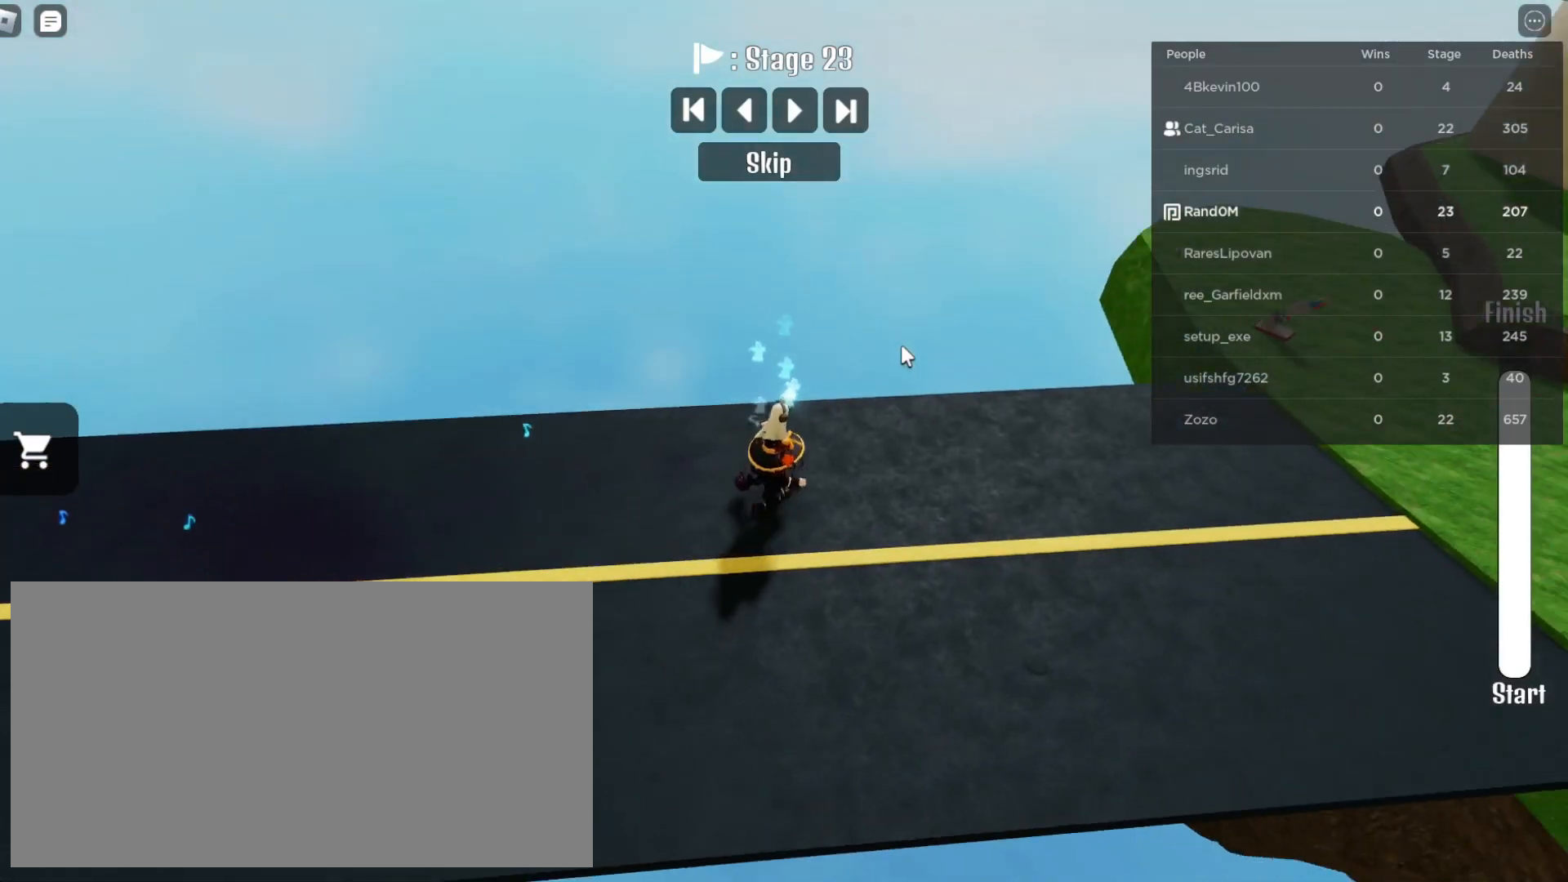
{"keys": ["d"], "mouse": ["right"], "events": [[117, "d", "down"]]}
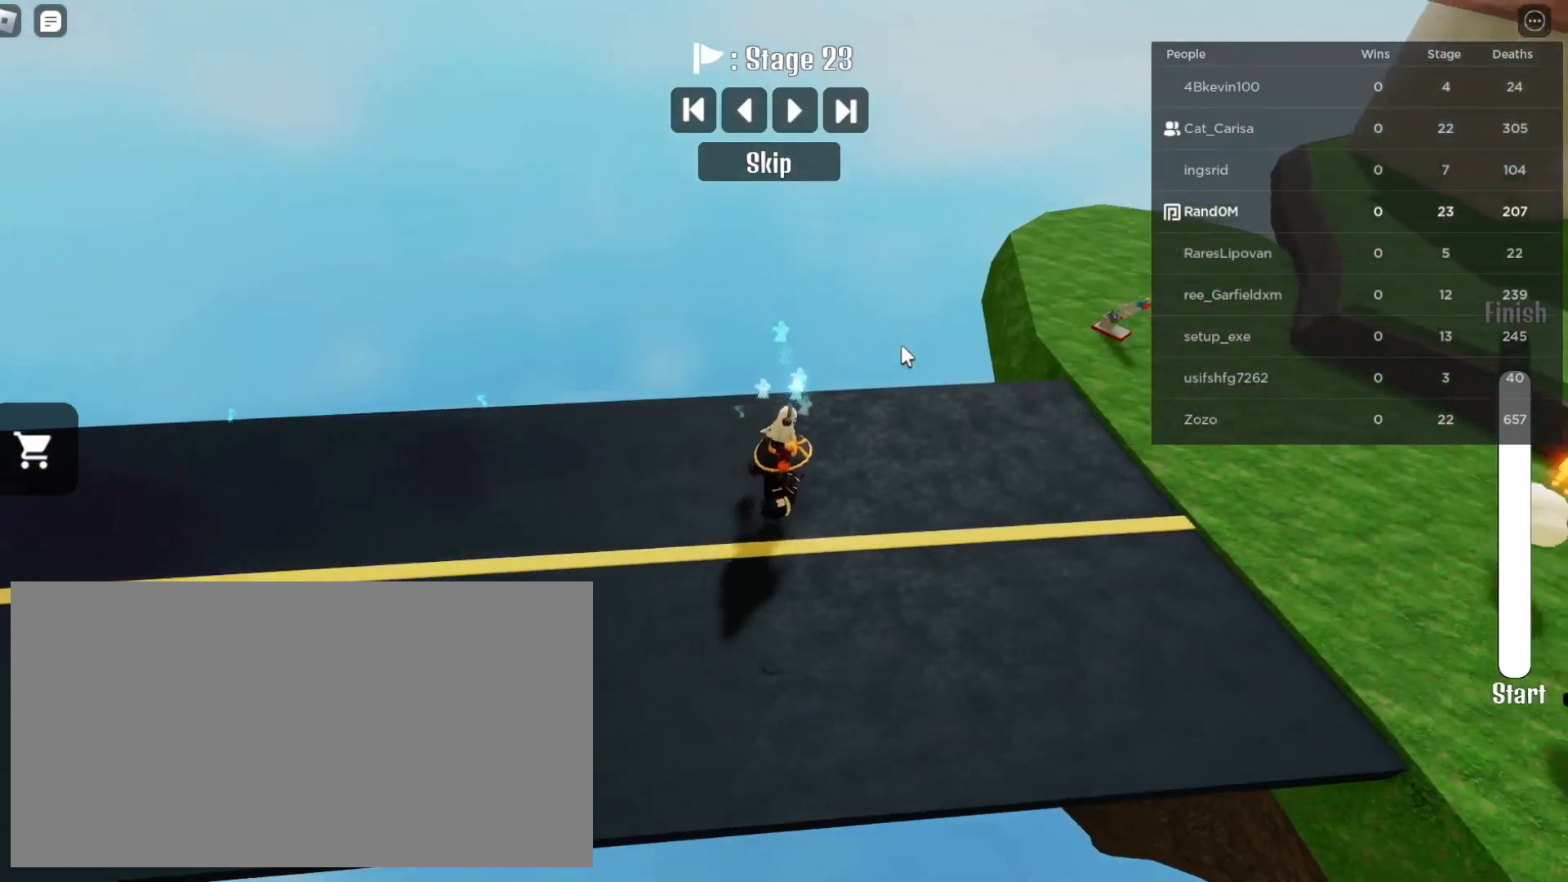
{"keys": ["d"], "mouse": ["right"], "events": [[33, "d", "up"], [150, "d", "down"]]}
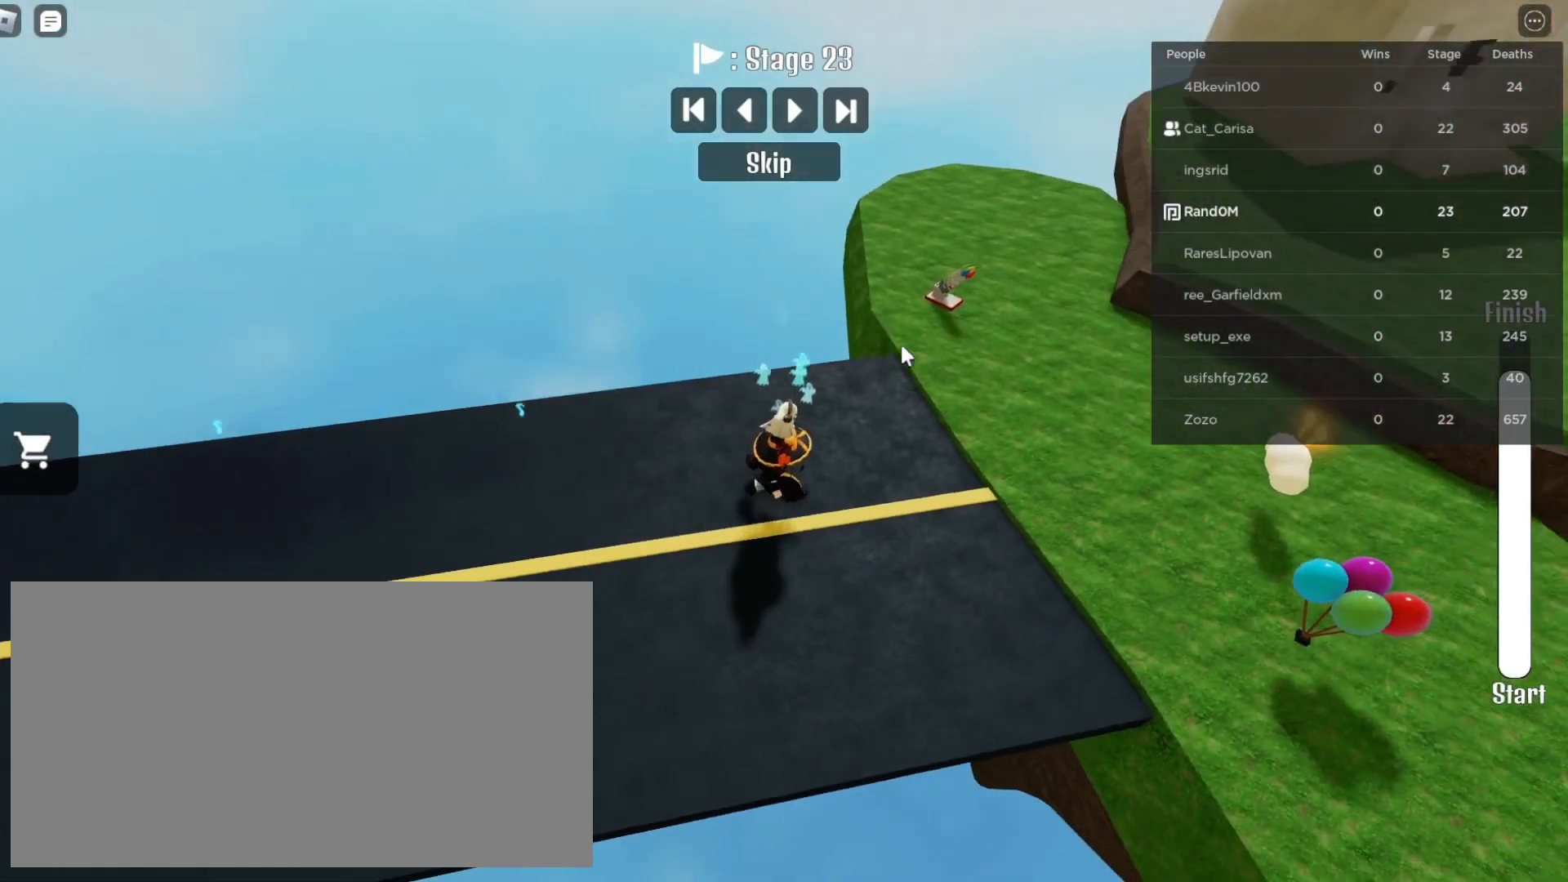
{"keys": ["d"], "mouse": ["right"], "events": [[300, "space", "down"], [433, "space", "up"]]}
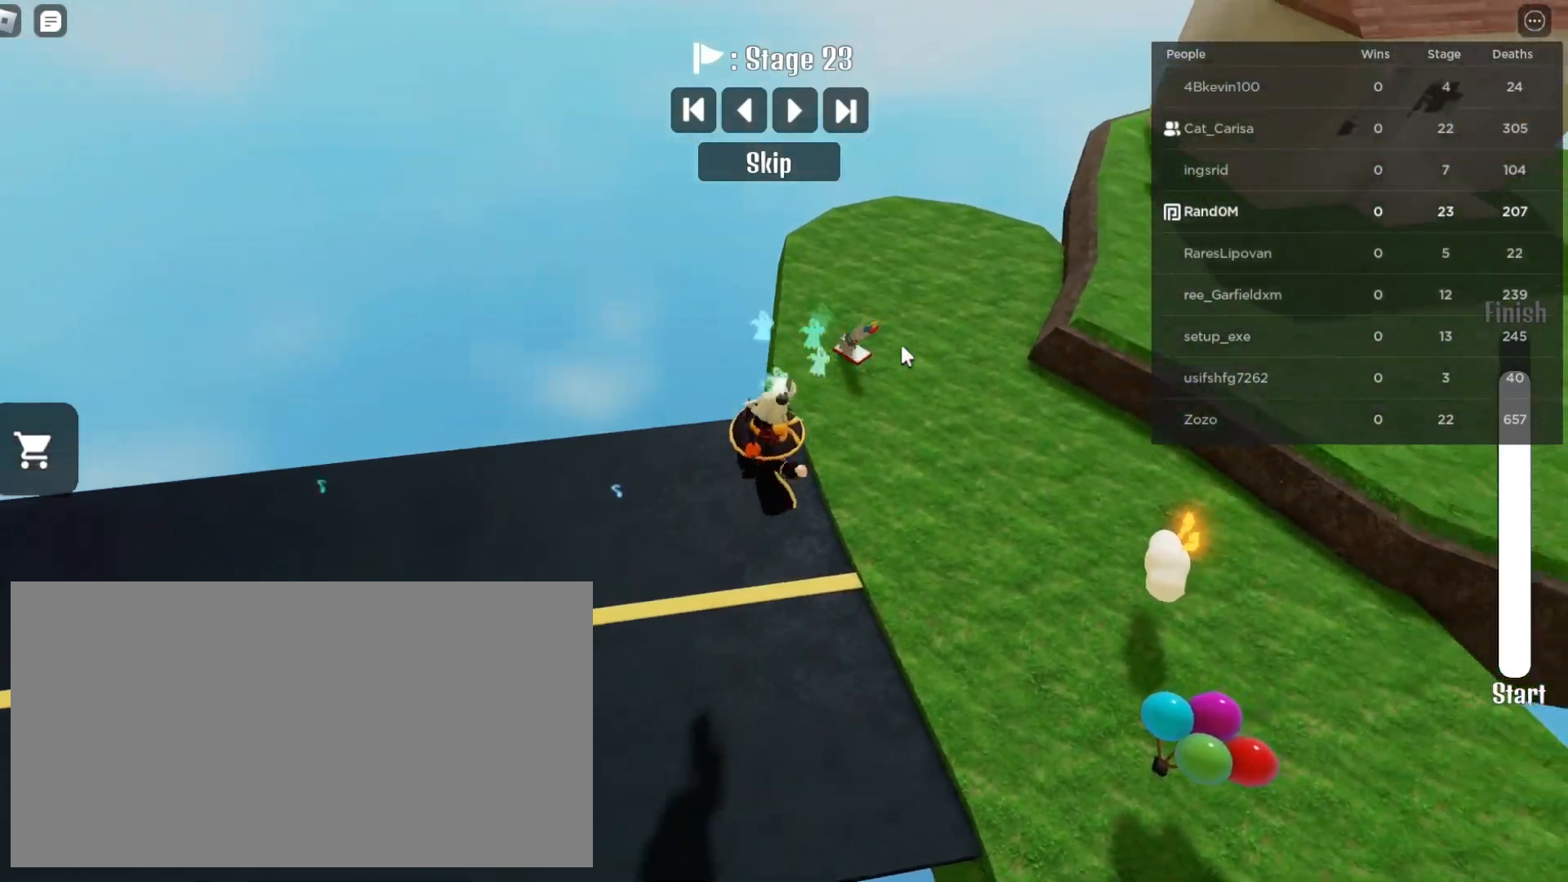
{"keys": ["w"], "mouse": ["wheel", "right"], "events": [[250, "w", "down"], [417, "d", "up"], [500, "mouse_wheel", "down"]]}
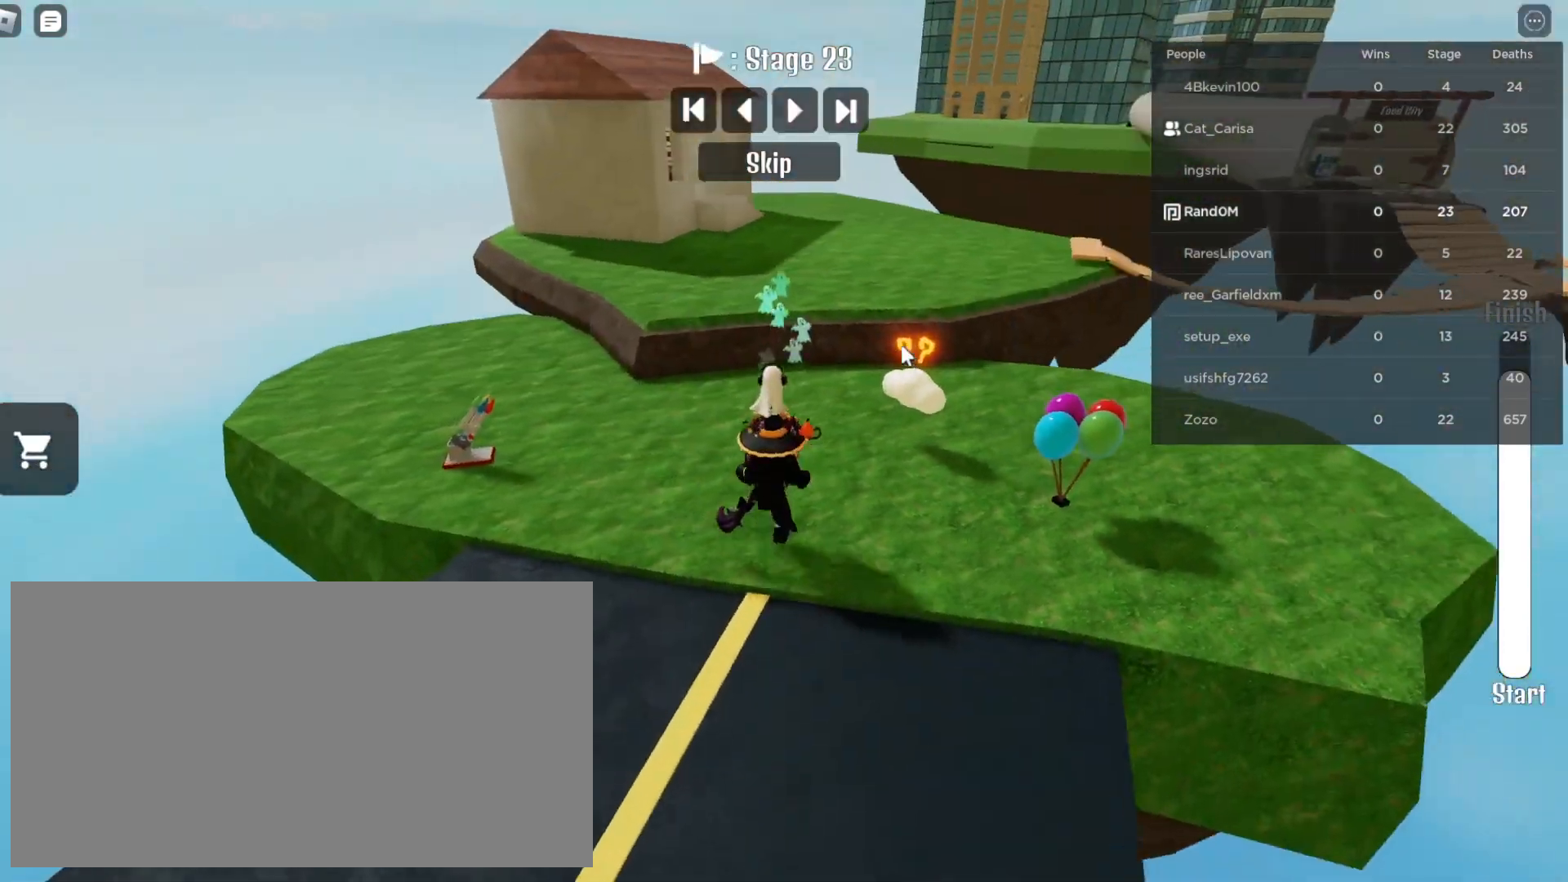
{"keys": ["a", "w"], "mouse": ["right"], "events": [[400, "mouse_wheel", "up"], [483, "a", "down"]]}
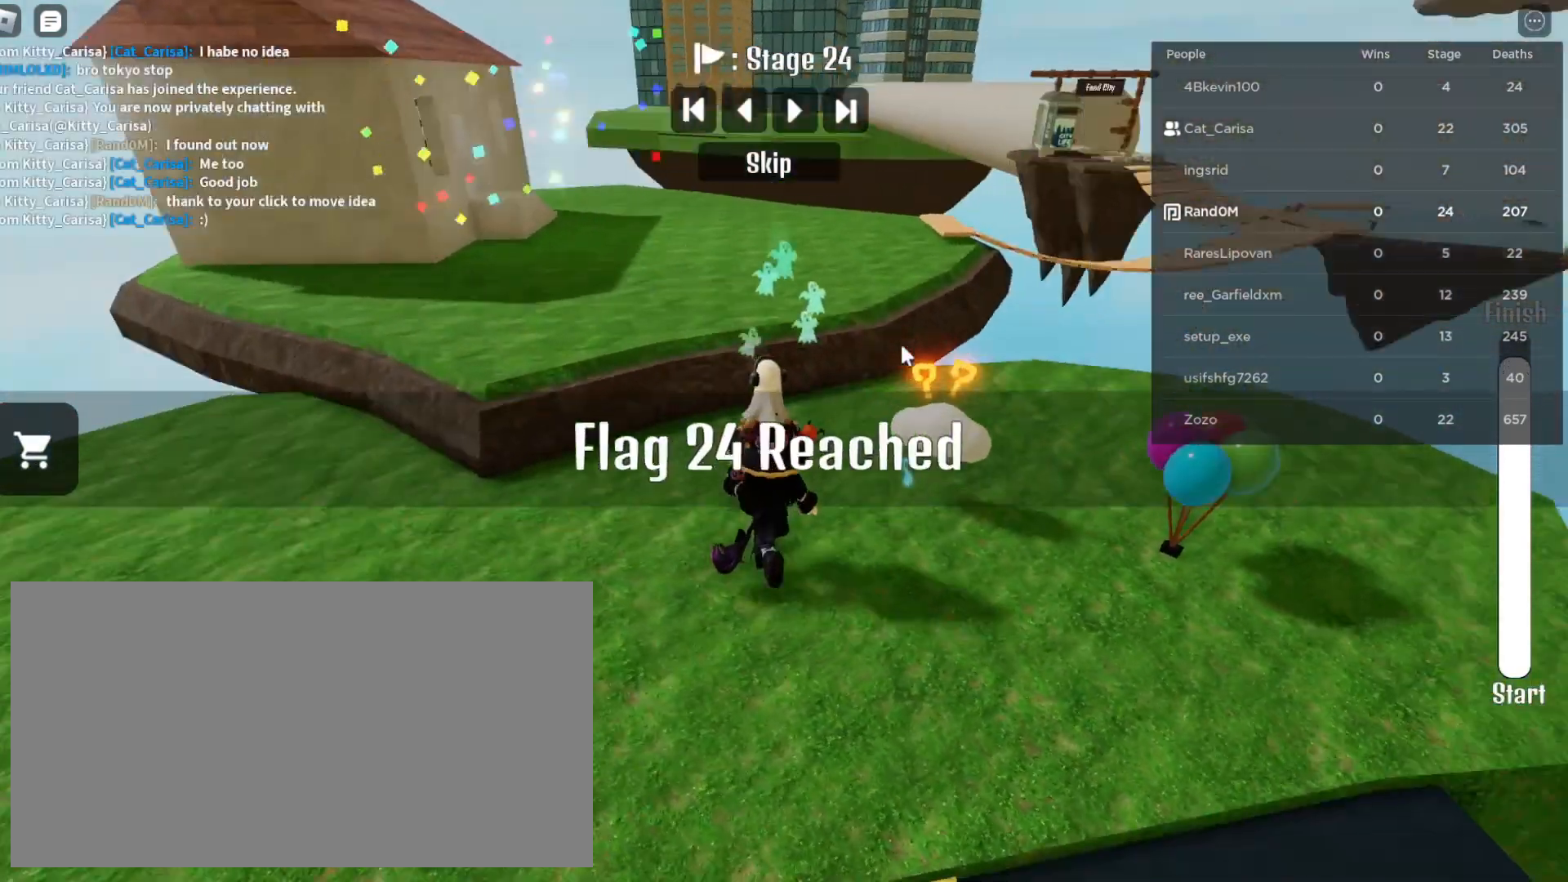
{"keys": ["a", "w"], "mouse": ["right"], "events": []}
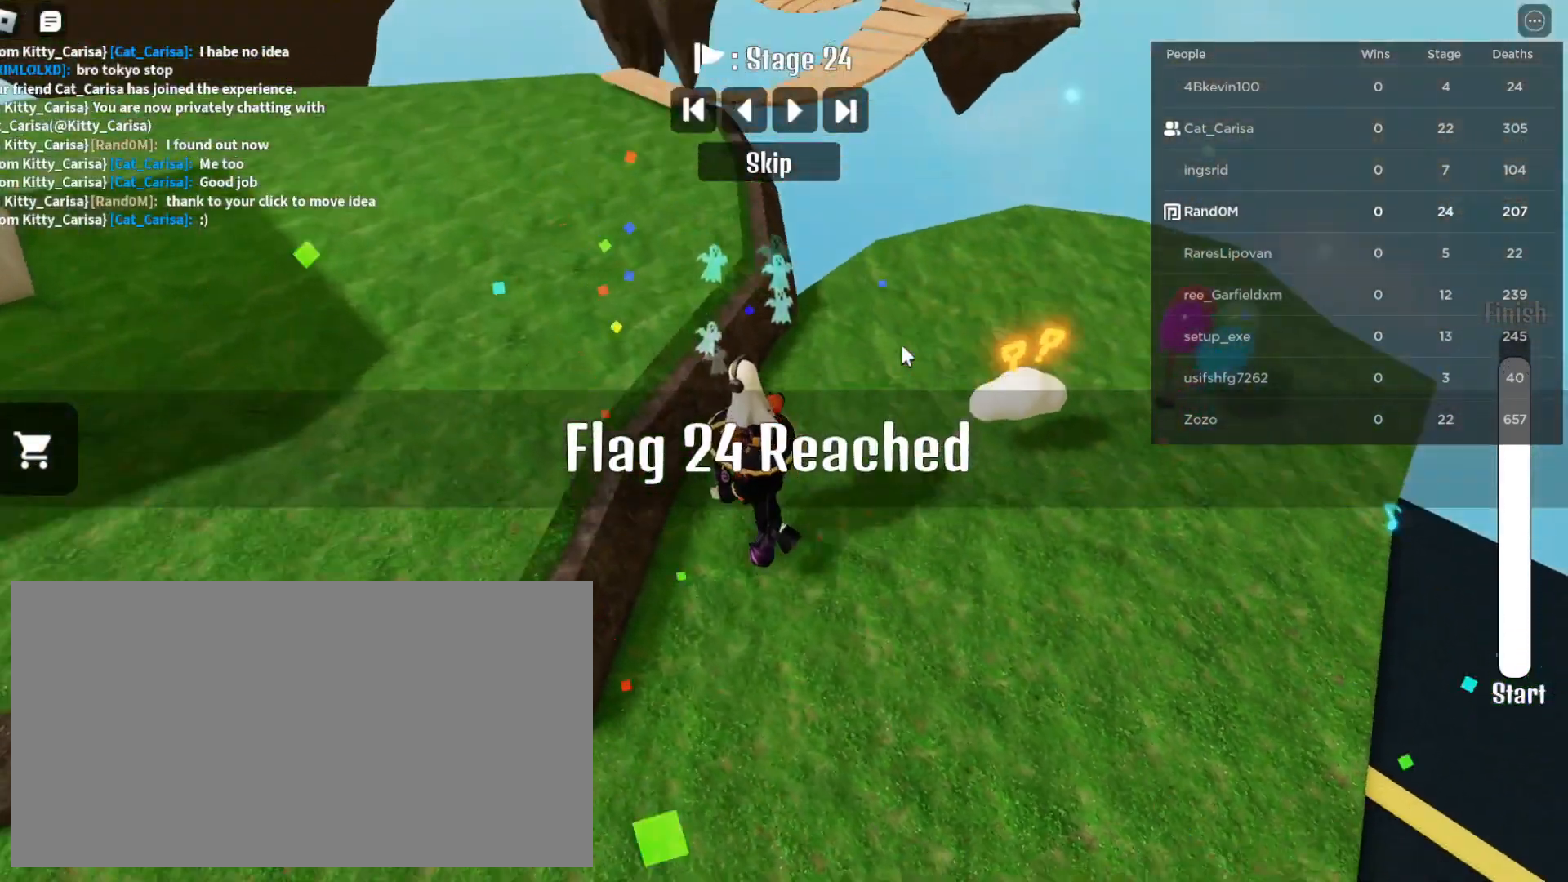
{"keys": ["a", "w"], "mouse": ["right"], "events": [[33, "space", "down"], [150, "space", "up"]]}
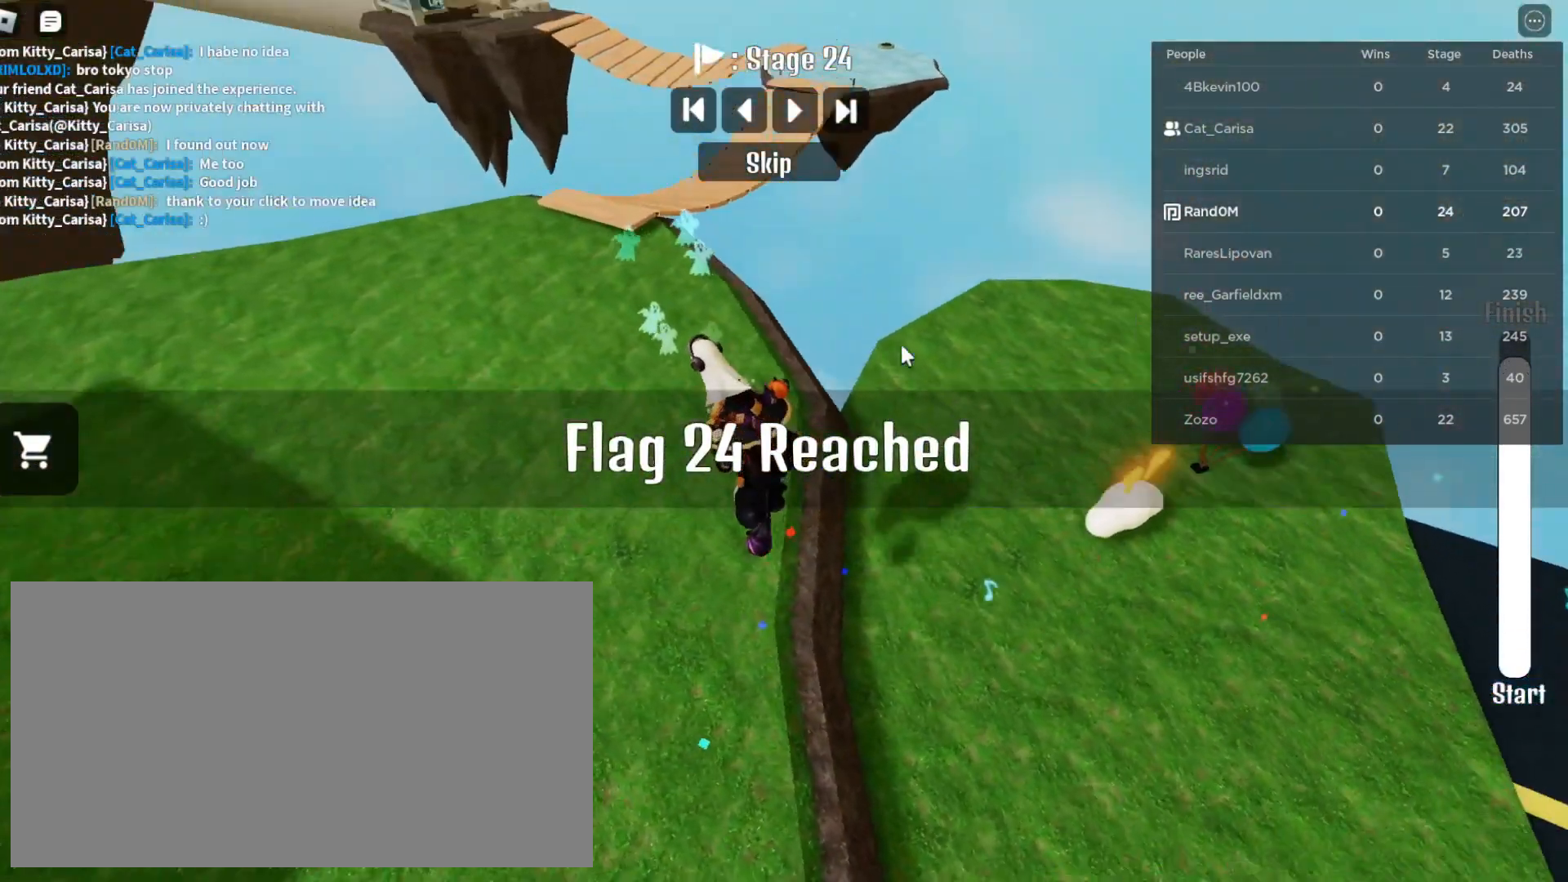
{"keys": ["a", "w"], "mouse": ["right"], "events": []}
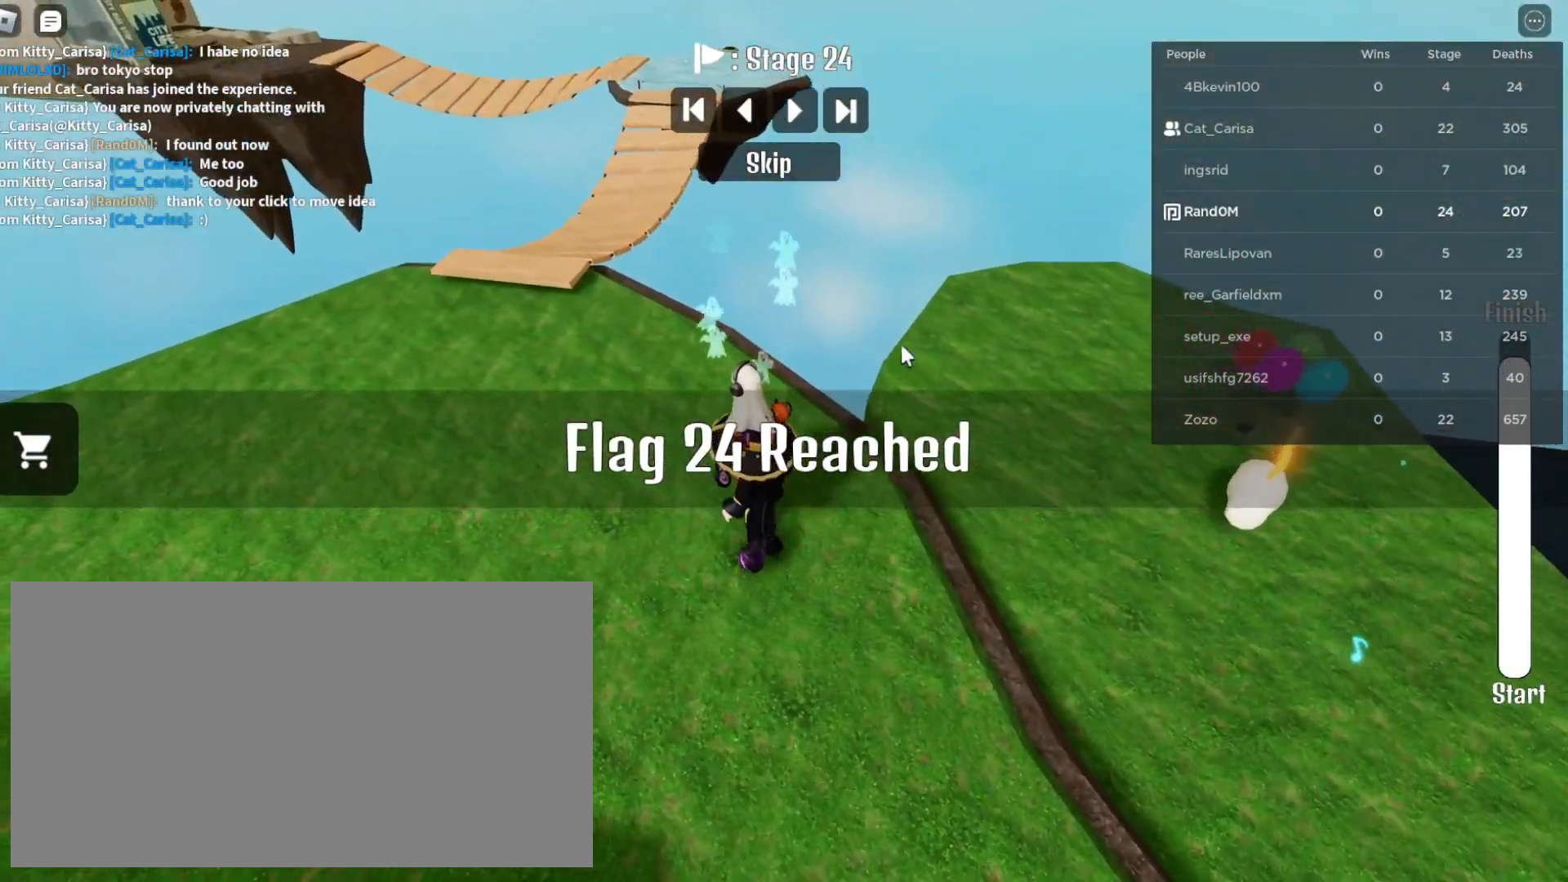
{"keys": ["a", "w"], "mouse": [], "events": [[217, "mouse_right", "up"]]}
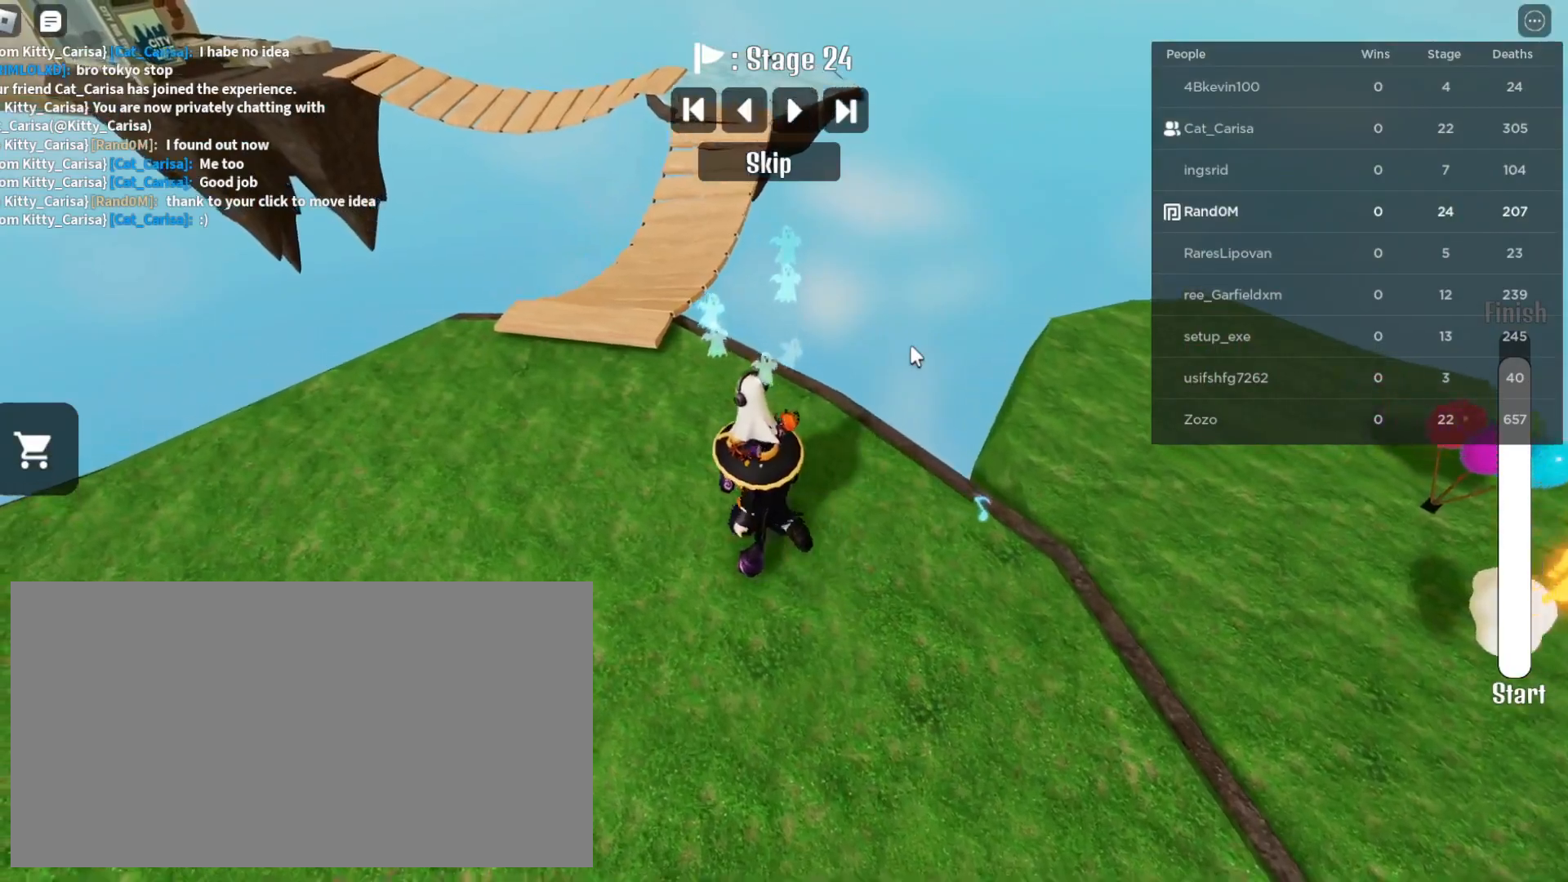
{"keys": ["d"], "mouse": ["right"], "events": [[50, "a", "up"], [167, "mouse_right", "down"], [217, "w", "up"], [483, "d", "down"]]}
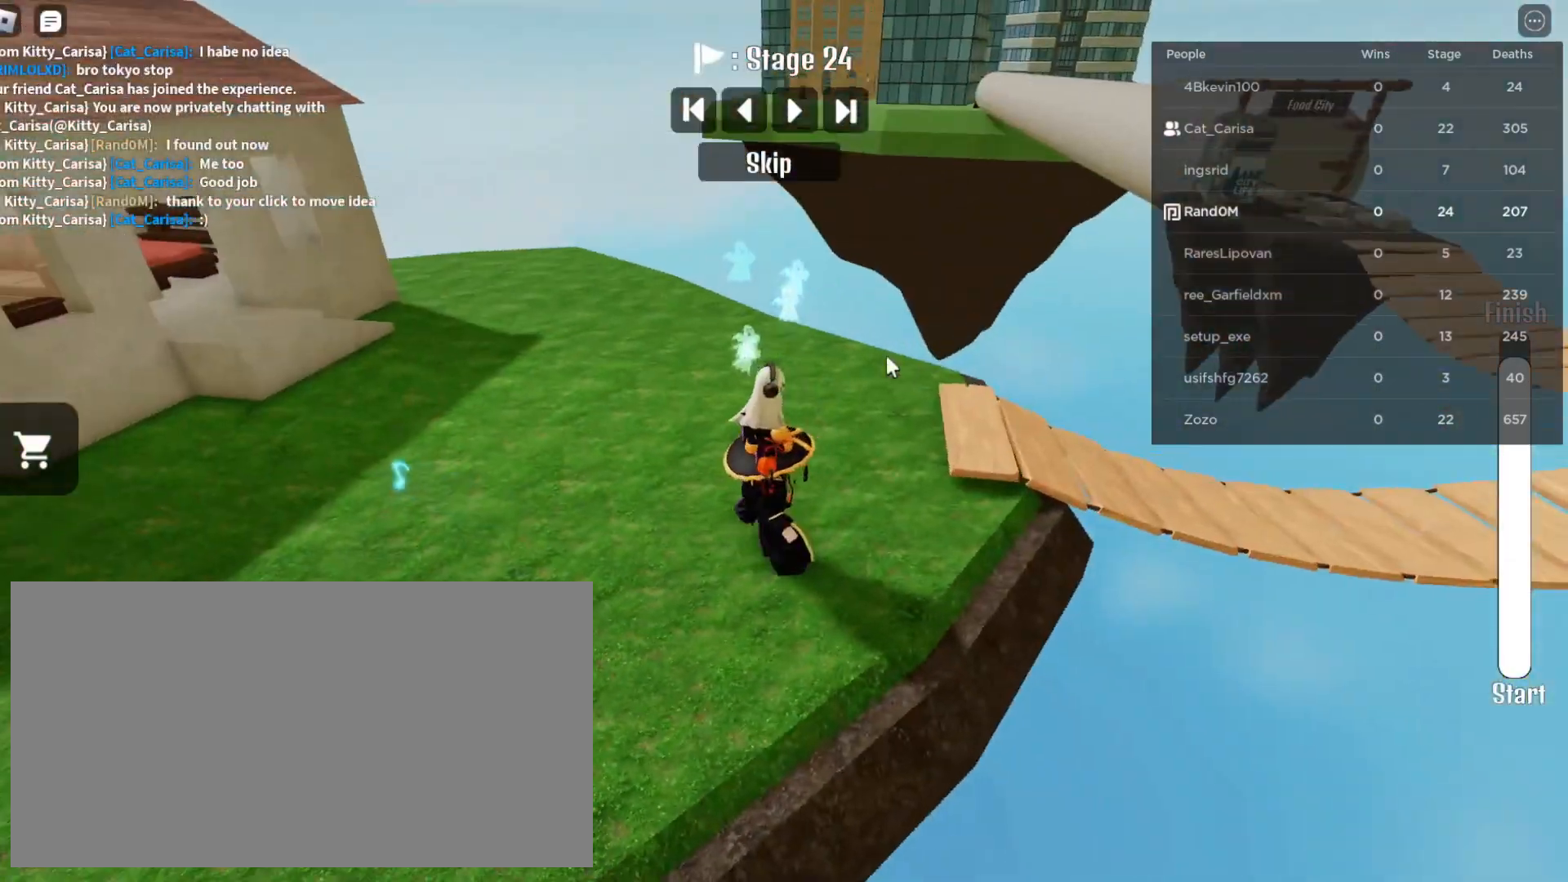
{"keys": ["w"], "mouse": ["right"], "events": [[117, "d", "up"], [350, "w", "down"]]}
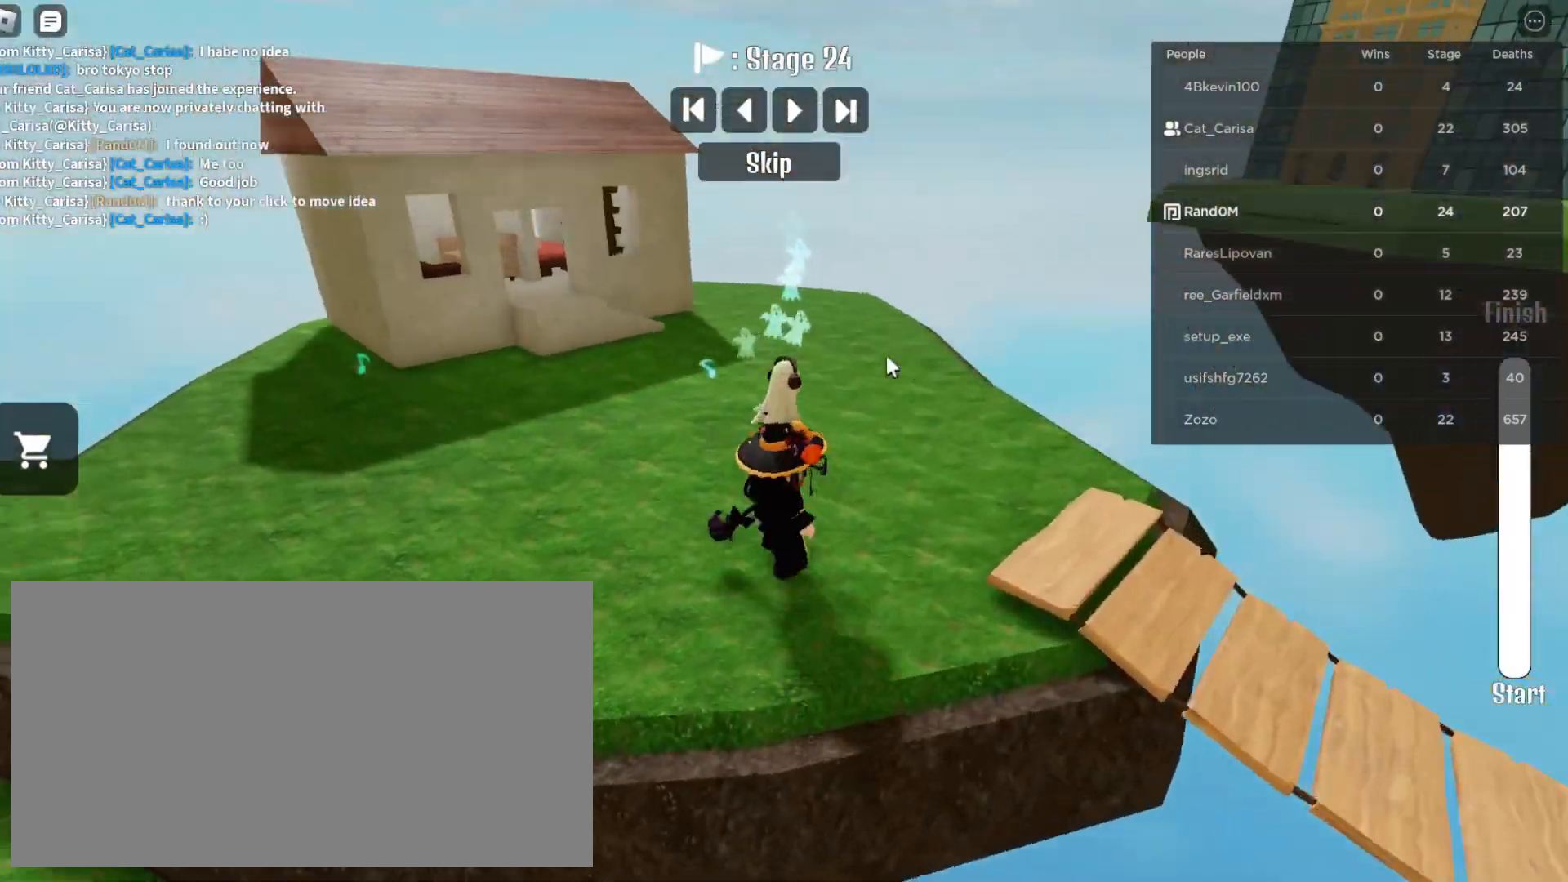
{"keys": ["d", "w"], "mouse": ["right"], "events": [[350, "d", "down"]]}
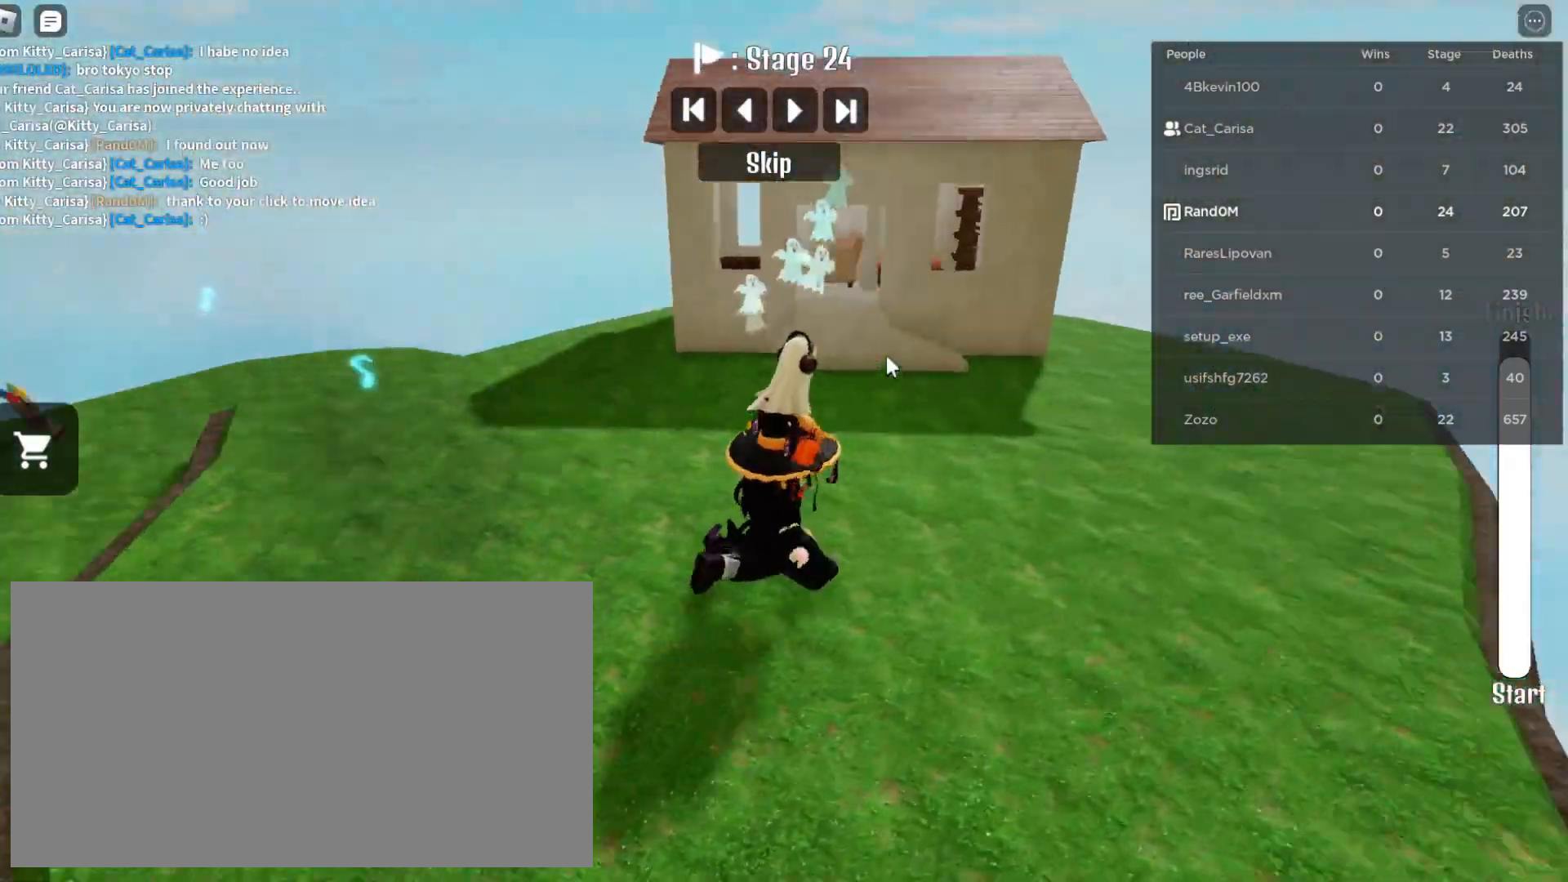
{"keys": [], "mouse": ["right"], "events": [[183, "w", "up"], [433, "d", "up"]]}
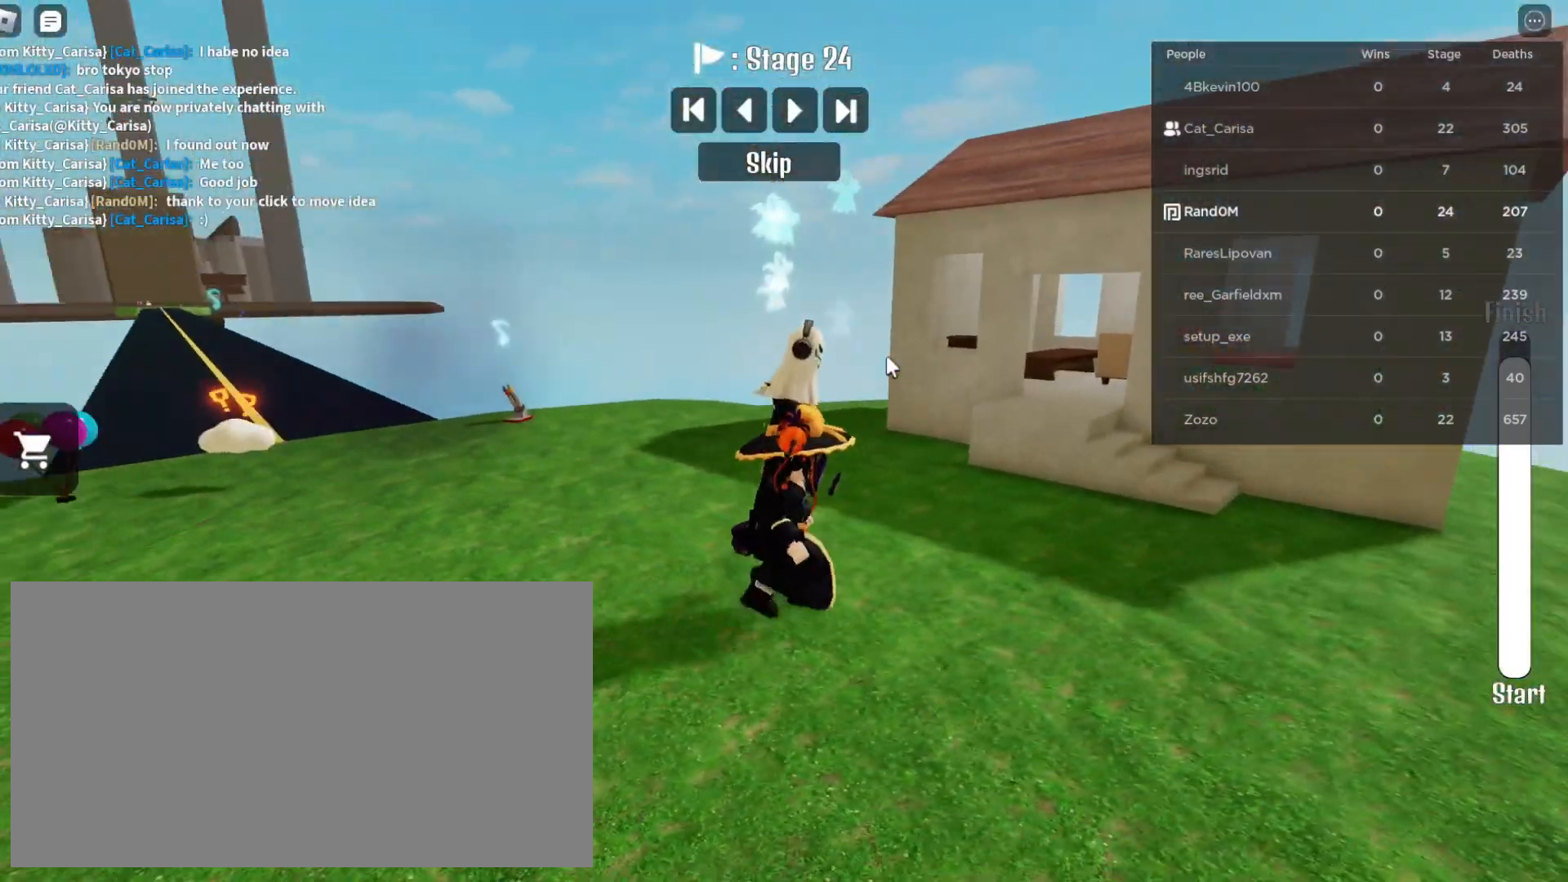
{"keys": ["w"], "mouse": ["right"], "events": [[400, "w", "down"]]}
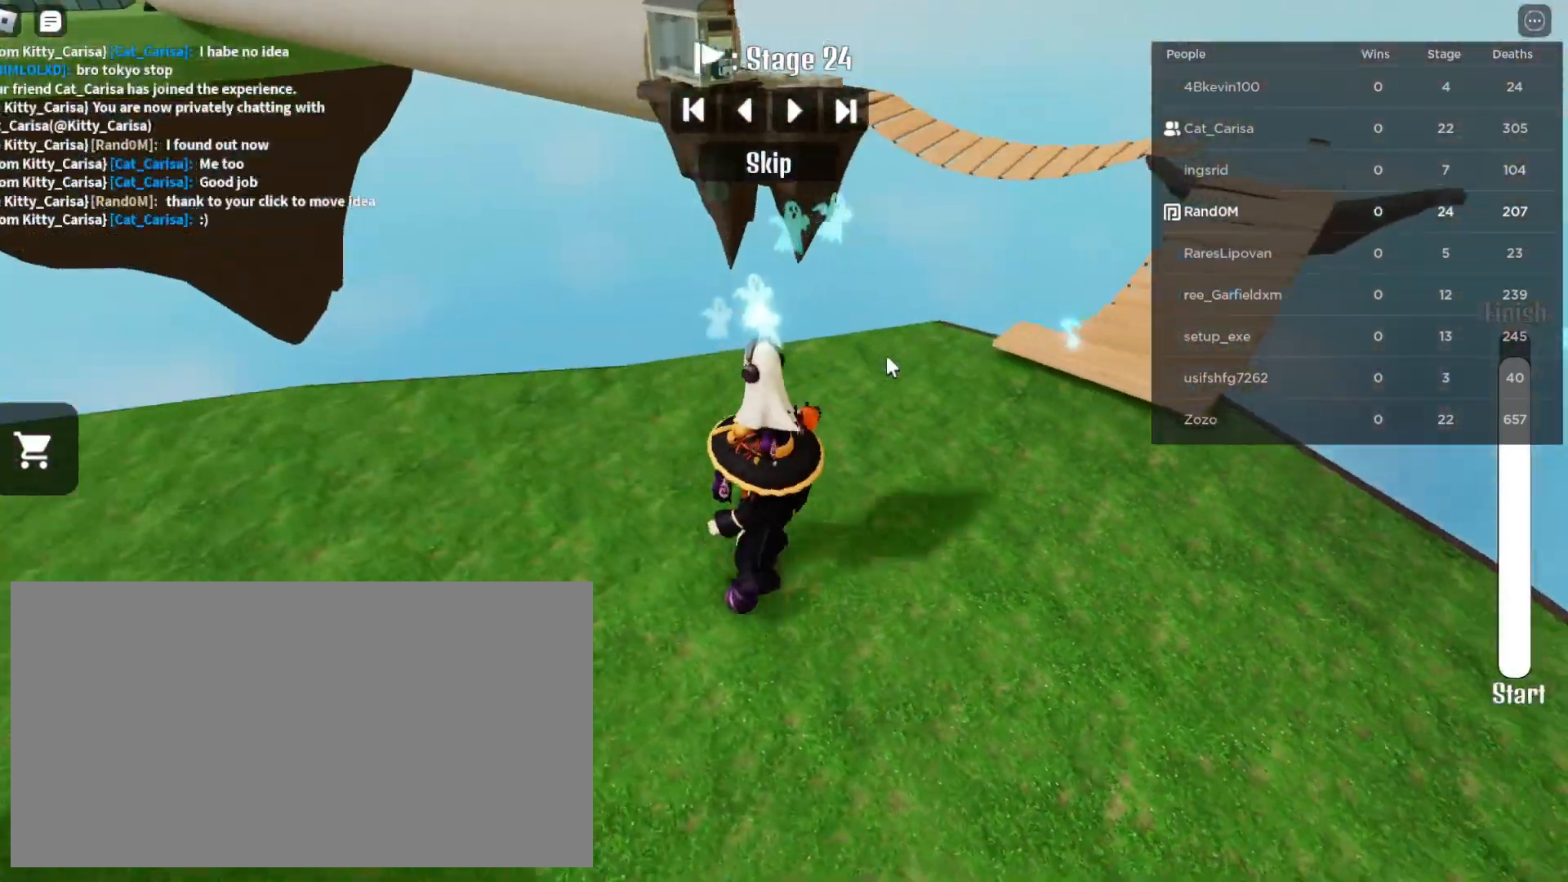
{"keys": ["w"], "mouse": ["right"], "events": [[317, "d", "down"], [467, "d", "up"]]}
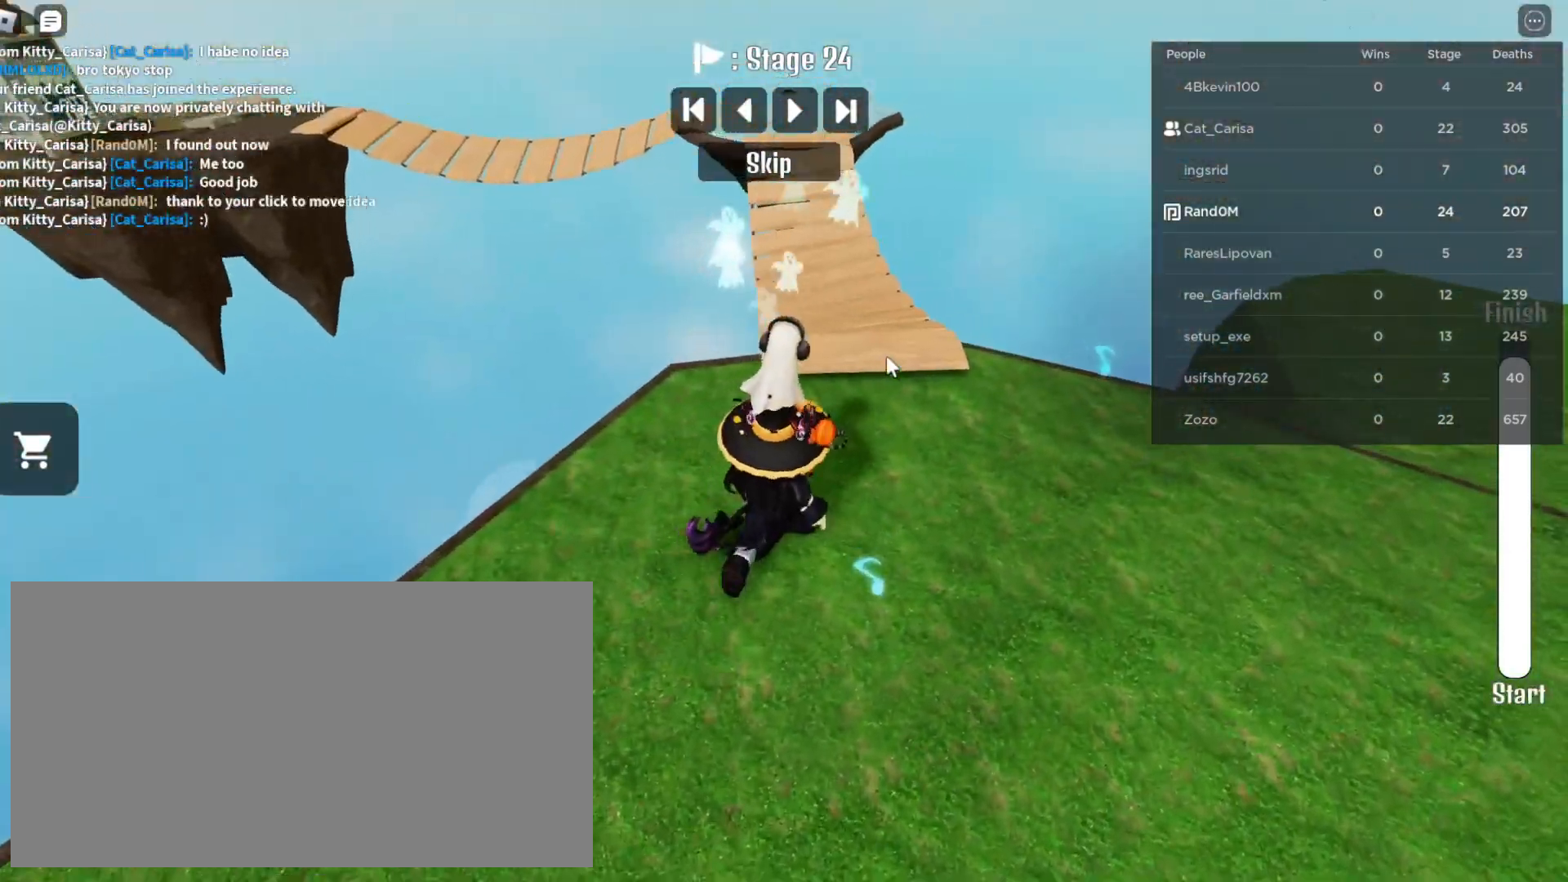
{"keys": ["w"], "mouse": ["right"], "events": []}
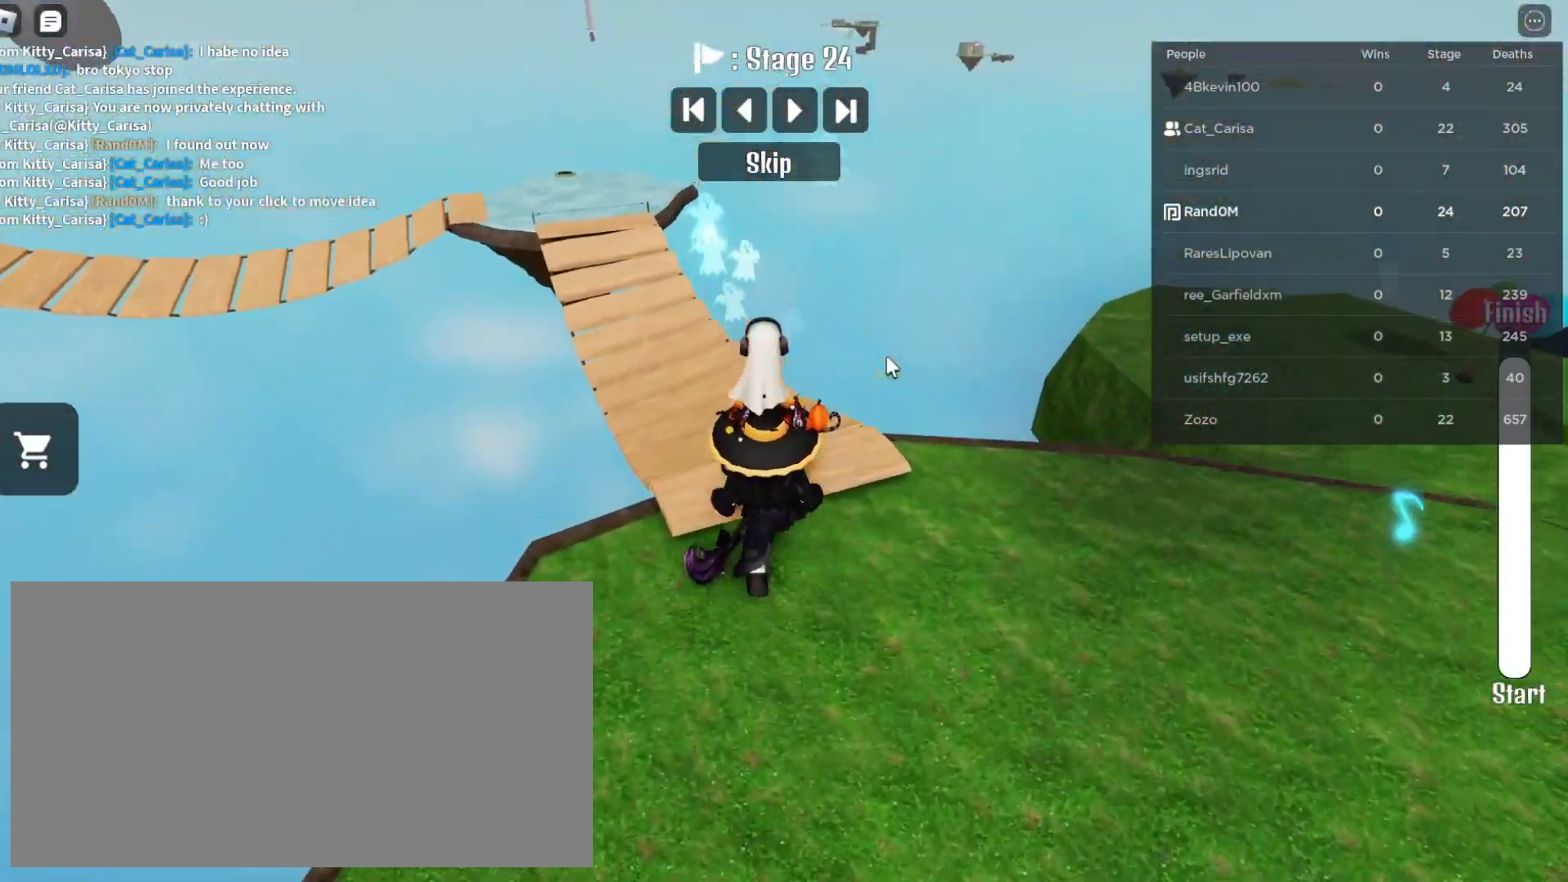
{"keys": ["w"], "mouse": ["right"], "events": []}
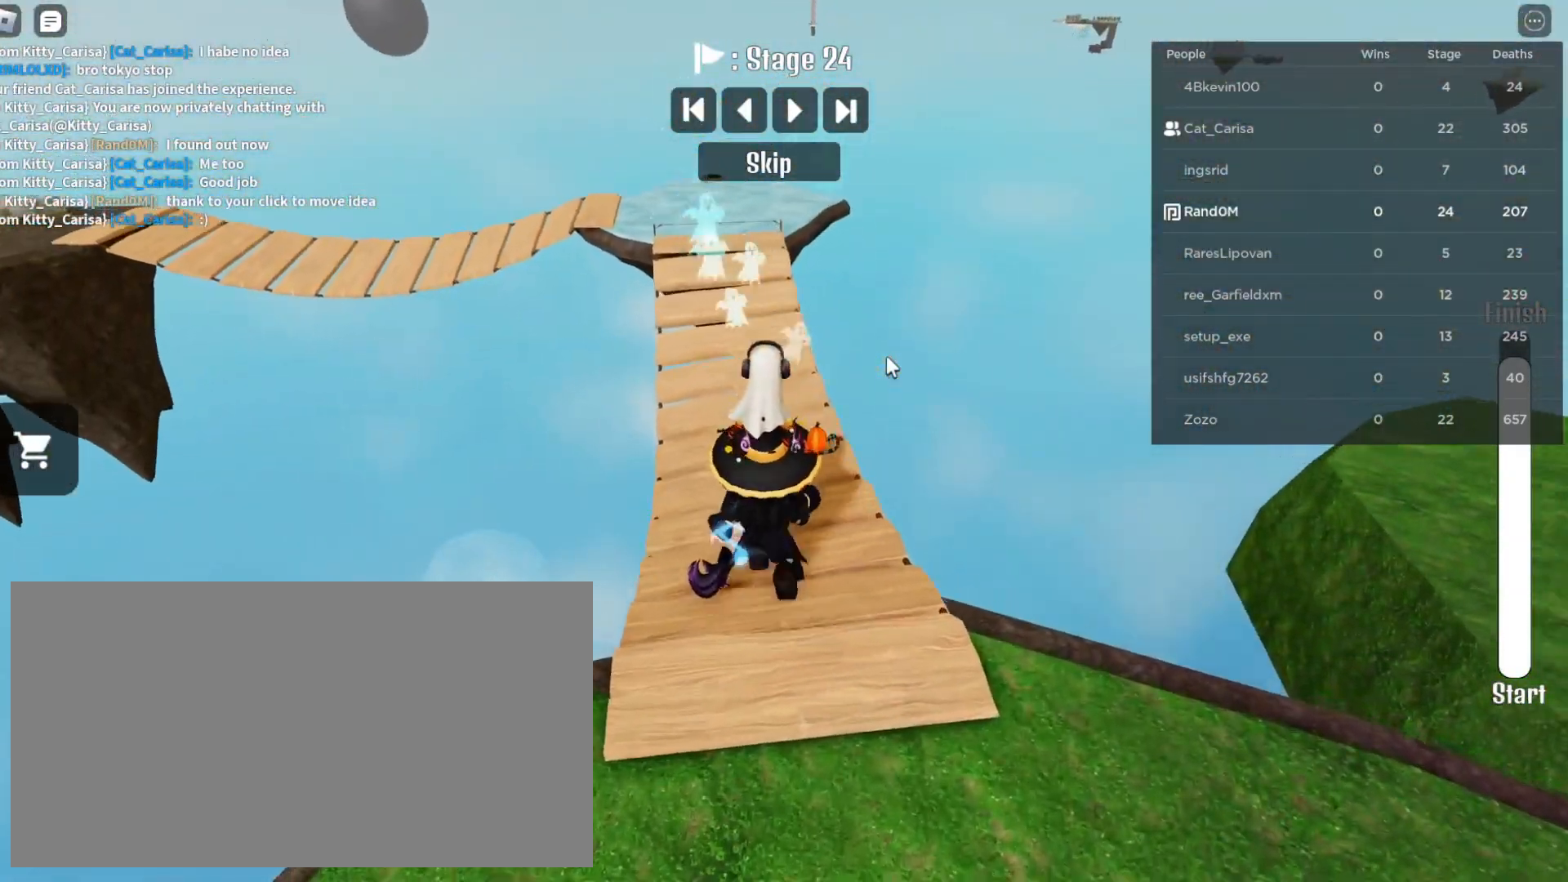
{"keys": ["w"], "mouse": ["right"], "events": []}
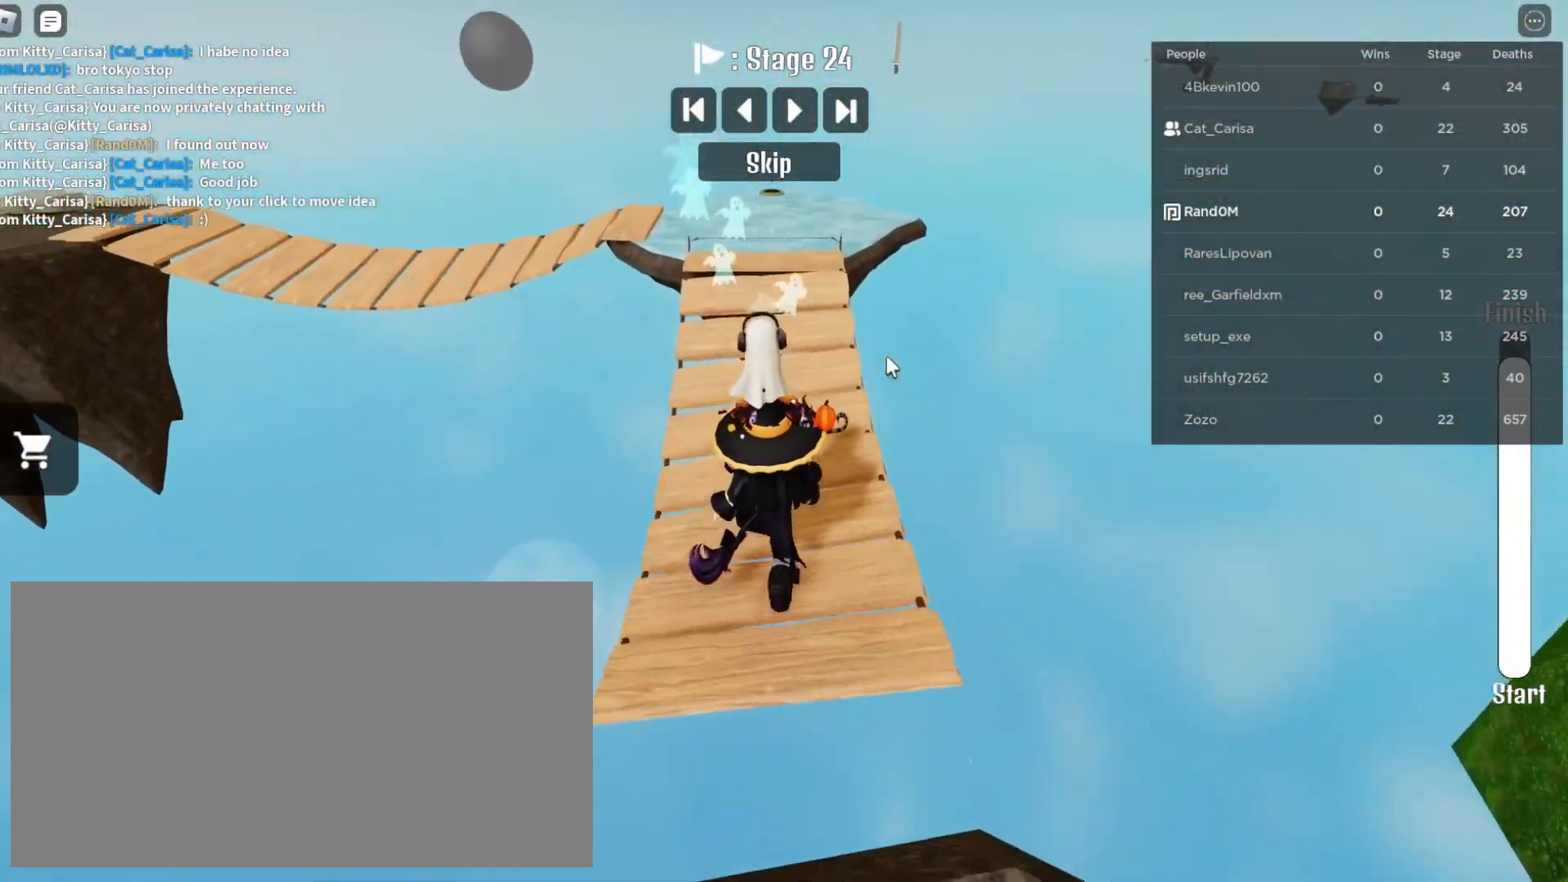
{"keys": ["w"], "mouse": ["right"], "events": []}
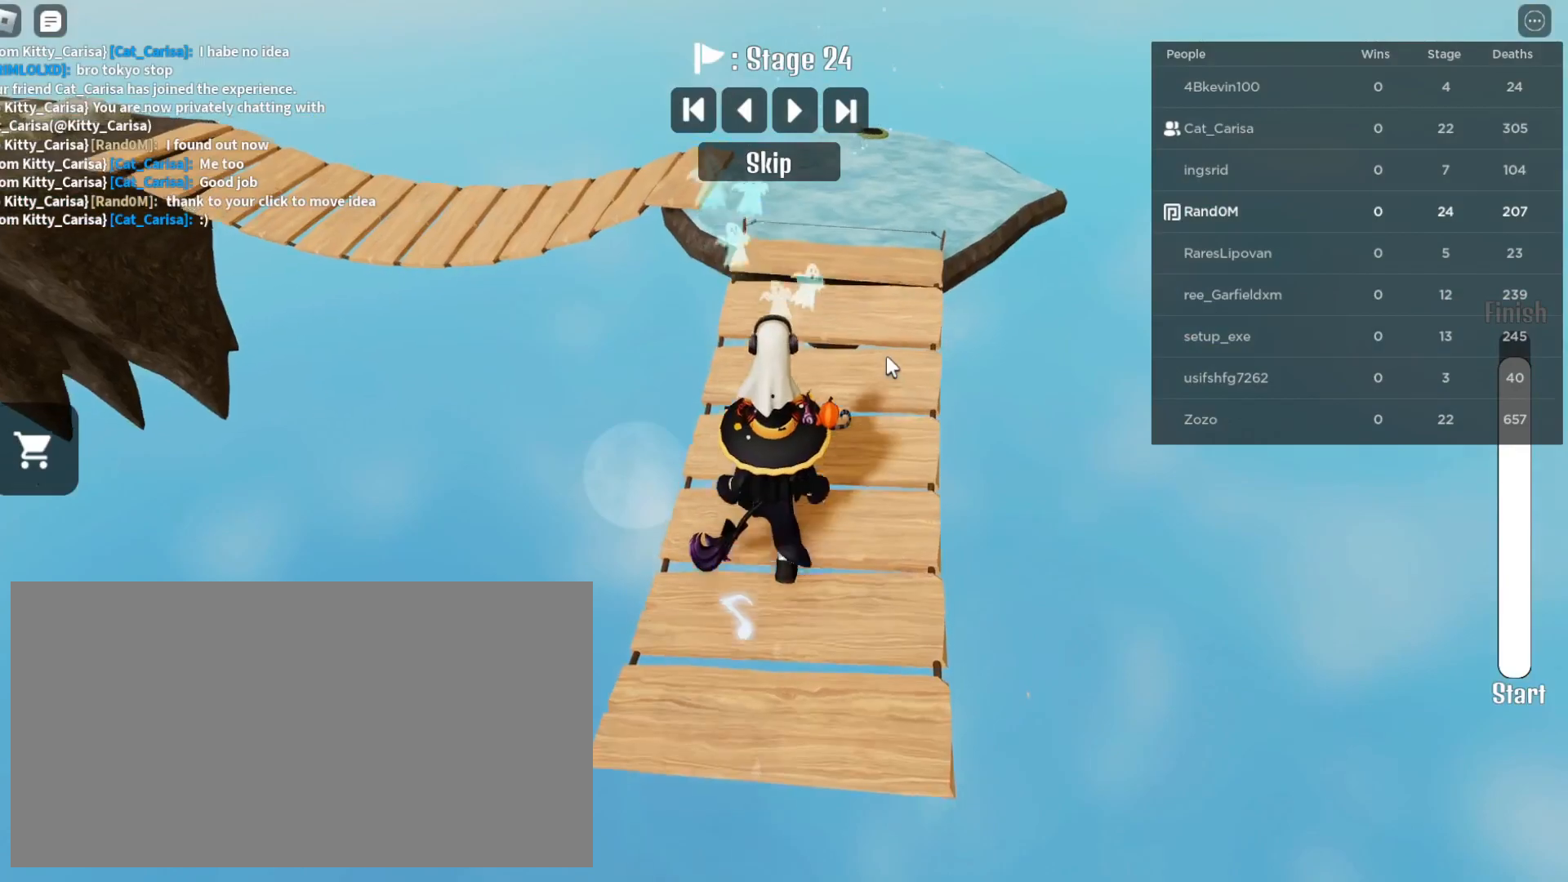
{"keys": ["w"], "mouse": ["right"], "events": []}